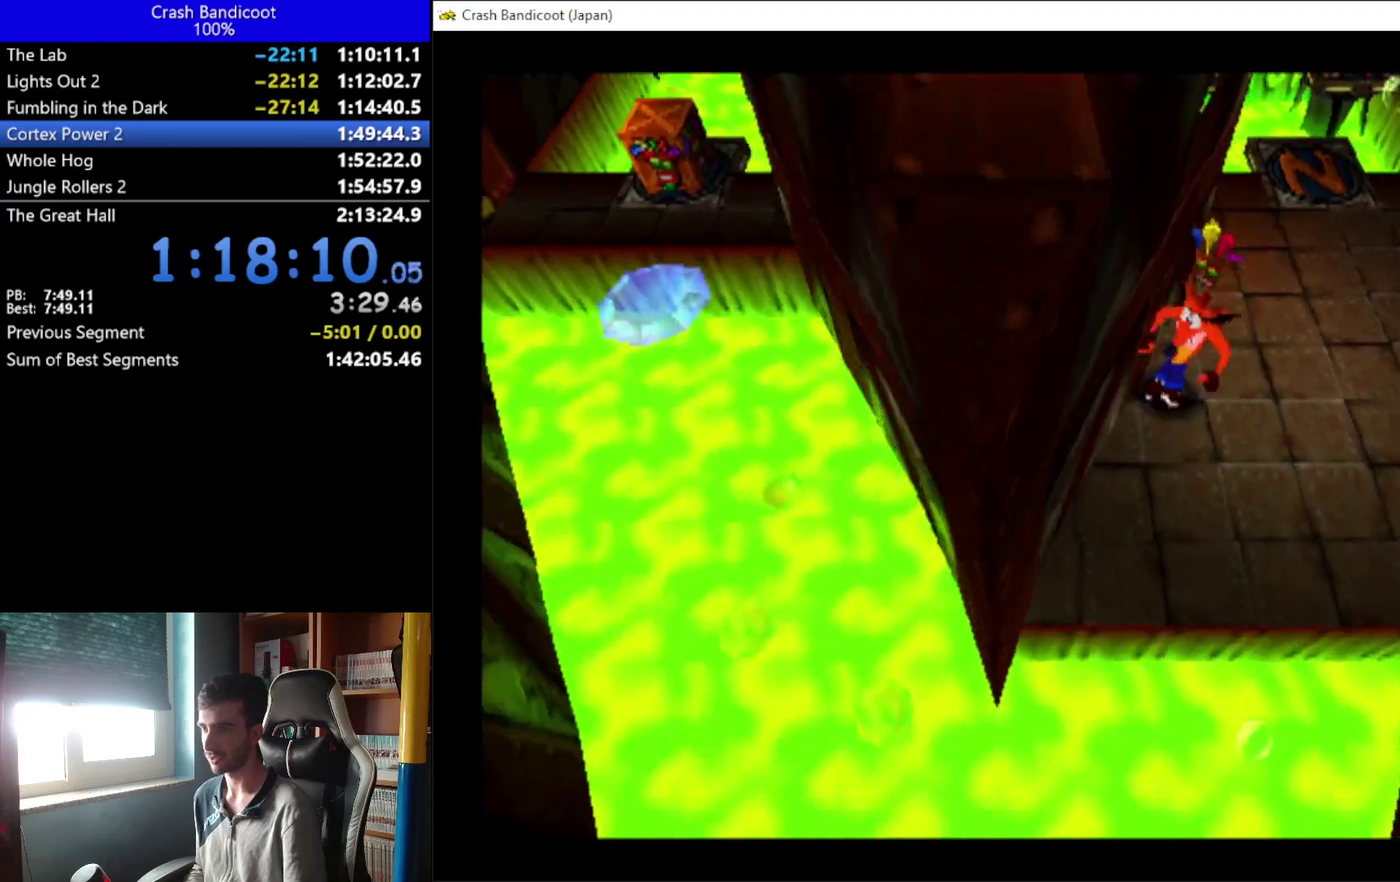
Gameplay with a controller (Xbox layout); each line is a JSON object with the inputs held at the frame after it. "events" lists button and stick changes between this image and that frame as [ms after this image, input, new state], when the widget could be followed in between. Not read: R3 right_stick.
{"buttons": ["A", "DPAD_DOWN"], "left_stick": "center", "events": [[100, "DPAD_LEFT", "up"], [333, "A", "down"]]}
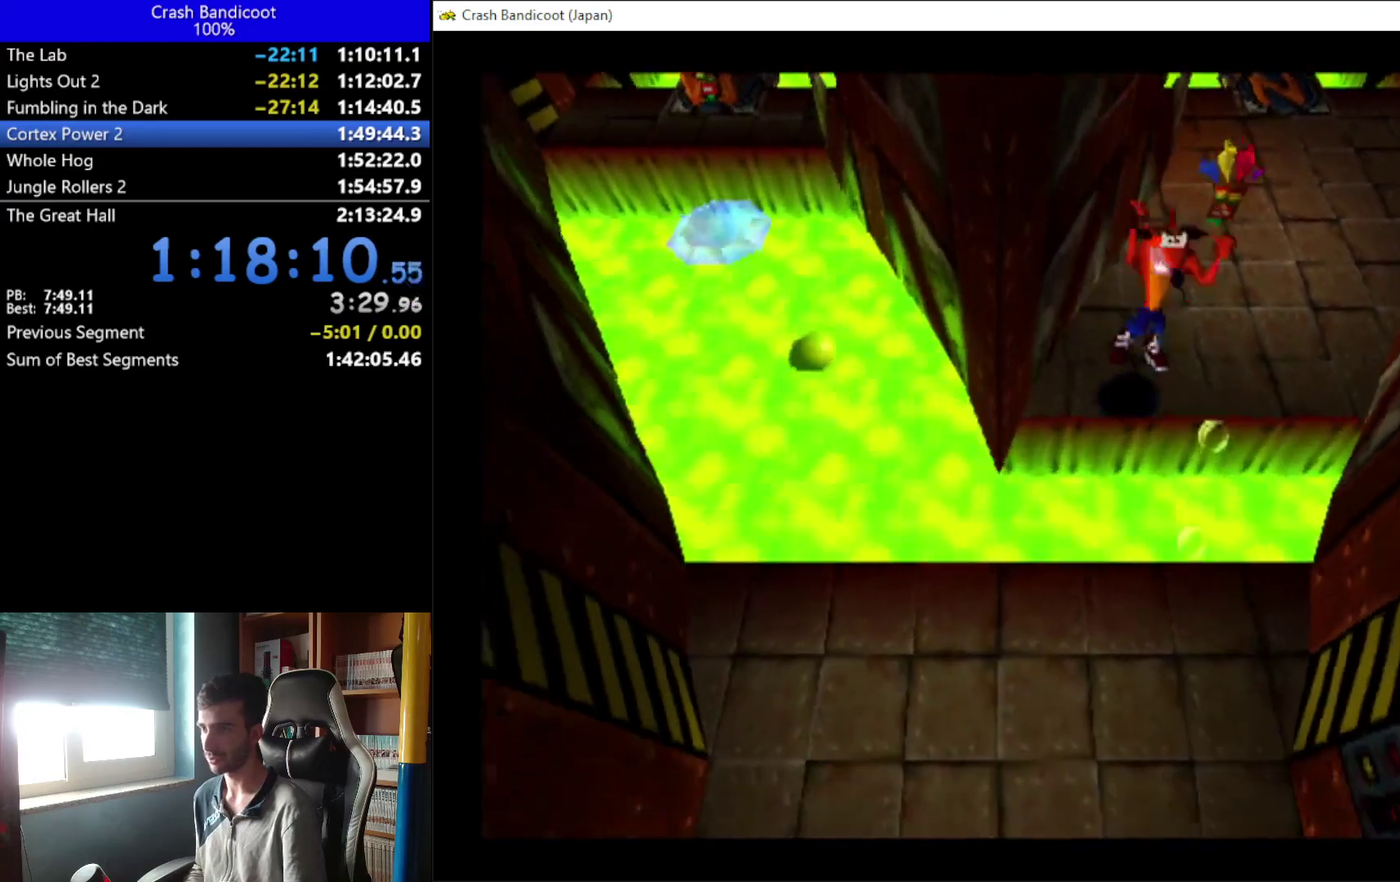
{"buttons": ["DPAD_LEFT"], "left_stick": "center", "events": [[133, "DPAD_LEFT", "down"], [200, "A", "up"], [433, "DPAD_DOWN", "up"]]}
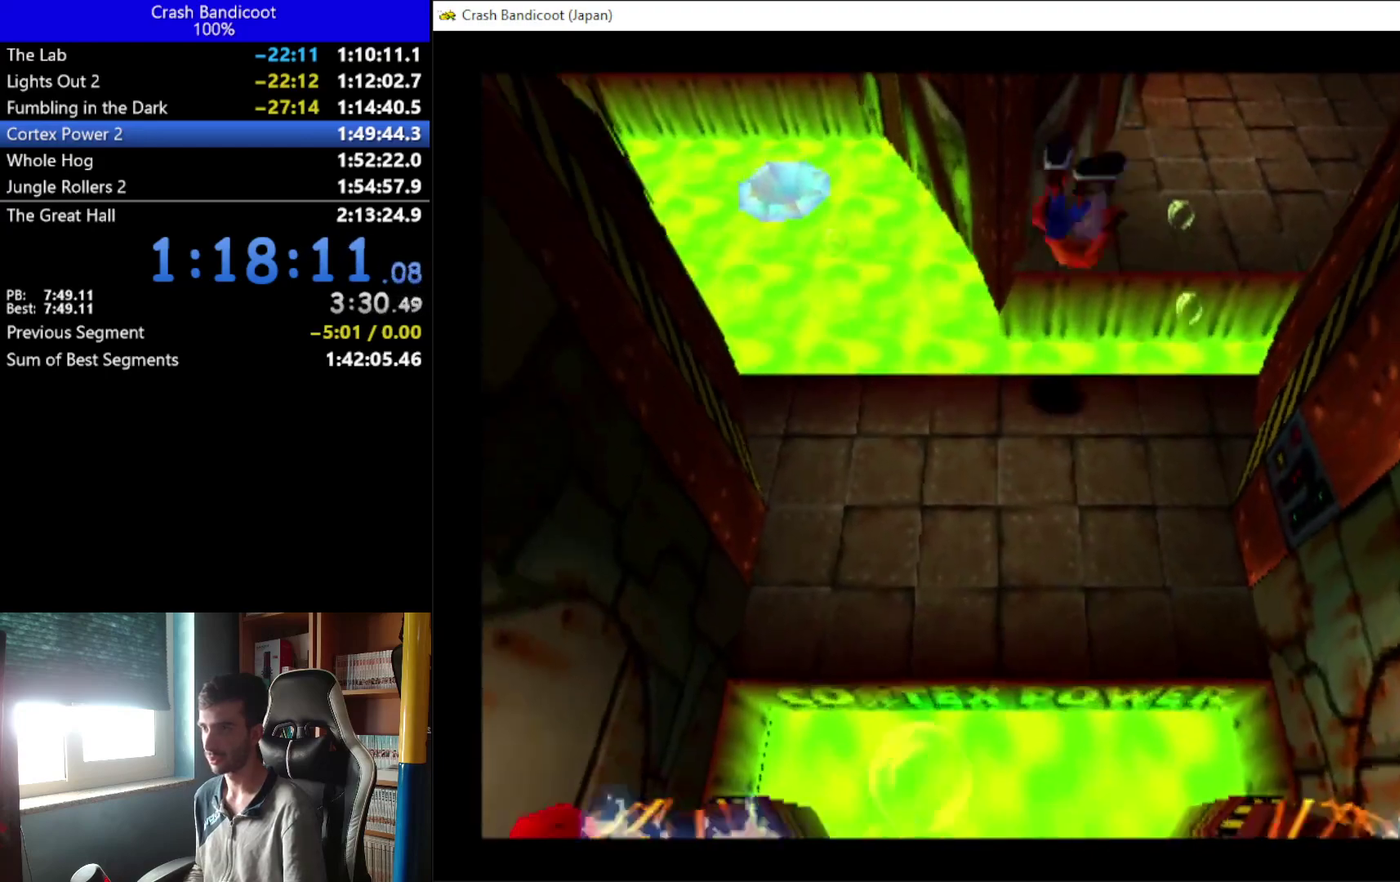
{"buttons": ["DPAD_LEFT"], "left_stick": "center", "events": [[133, "DPAD_LEFT", "up"], [400, "DPAD_LEFT", "down"]]}
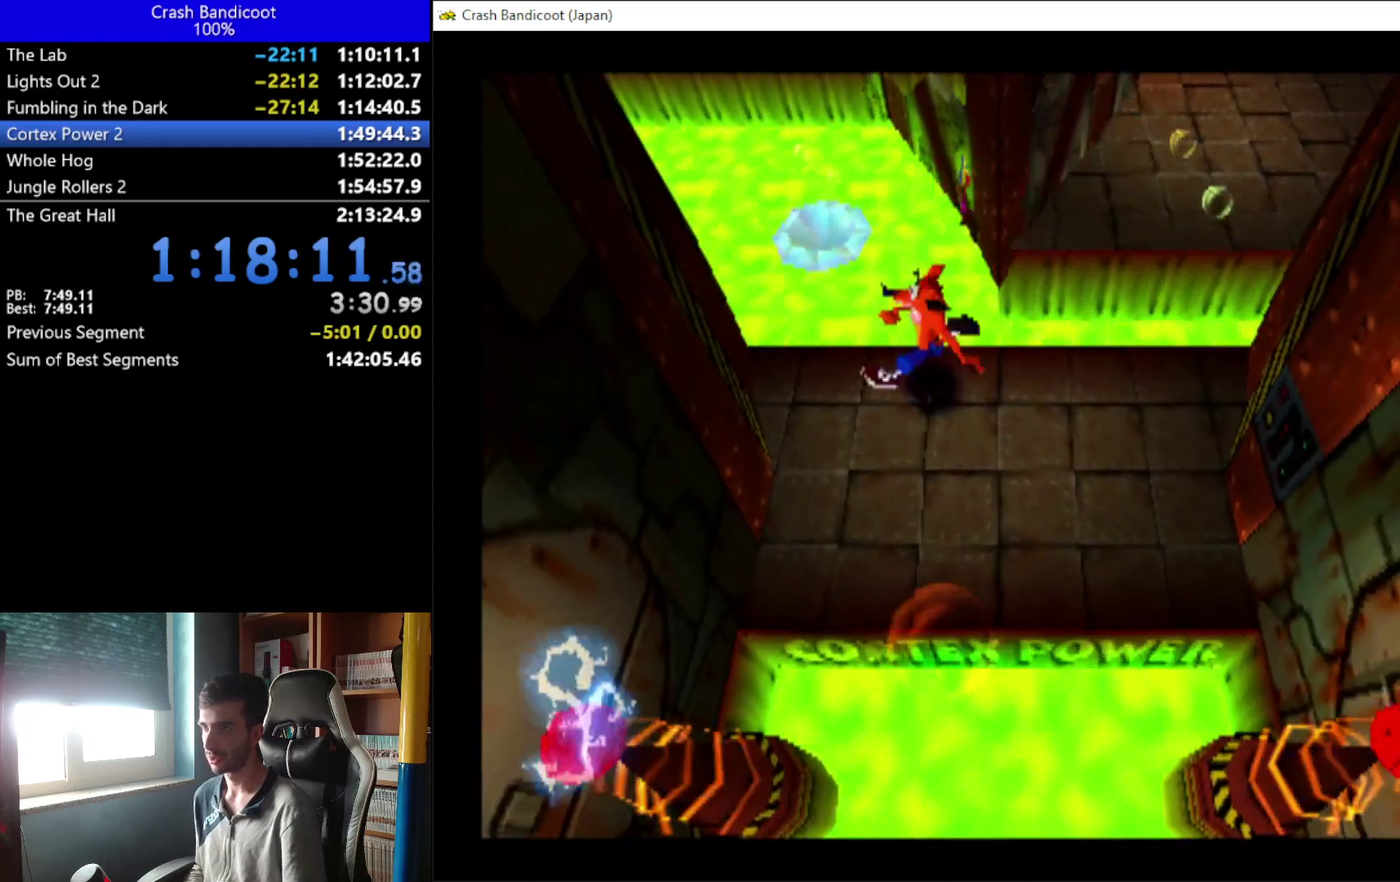
{"buttons": ["DPAD_LEFT"], "left_stick": "center", "events": [[33, "DPAD_LEFT", "up"], [500, "DPAD_LEFT", "down"]]}
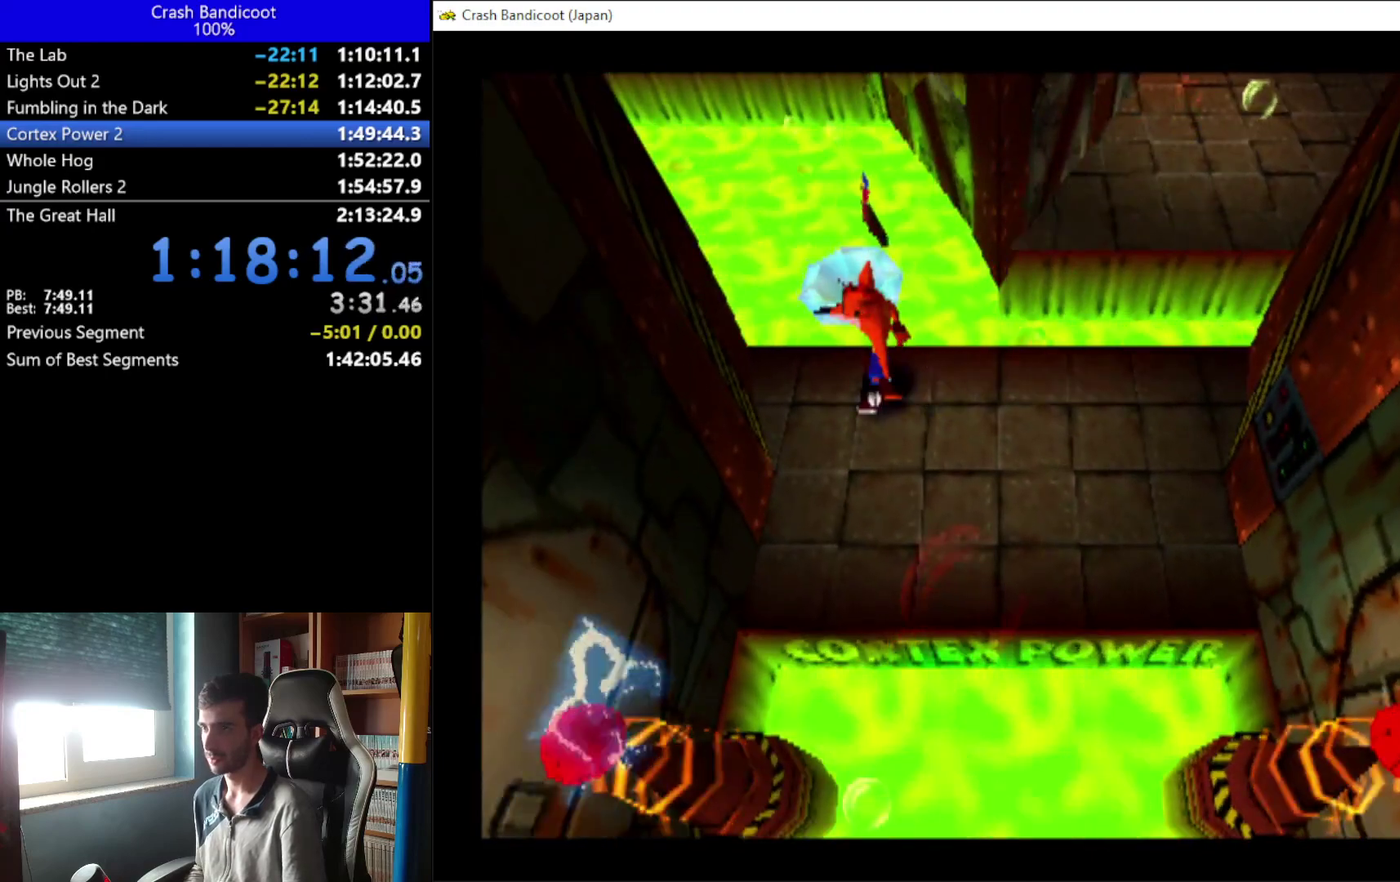
{"buttons": [], "left_stick": "center", "events": [[67, "DPAD_UP", "down"], [333, "DPAD_LEFT", "up"], [367, "DPAD_UP", "up"]]}
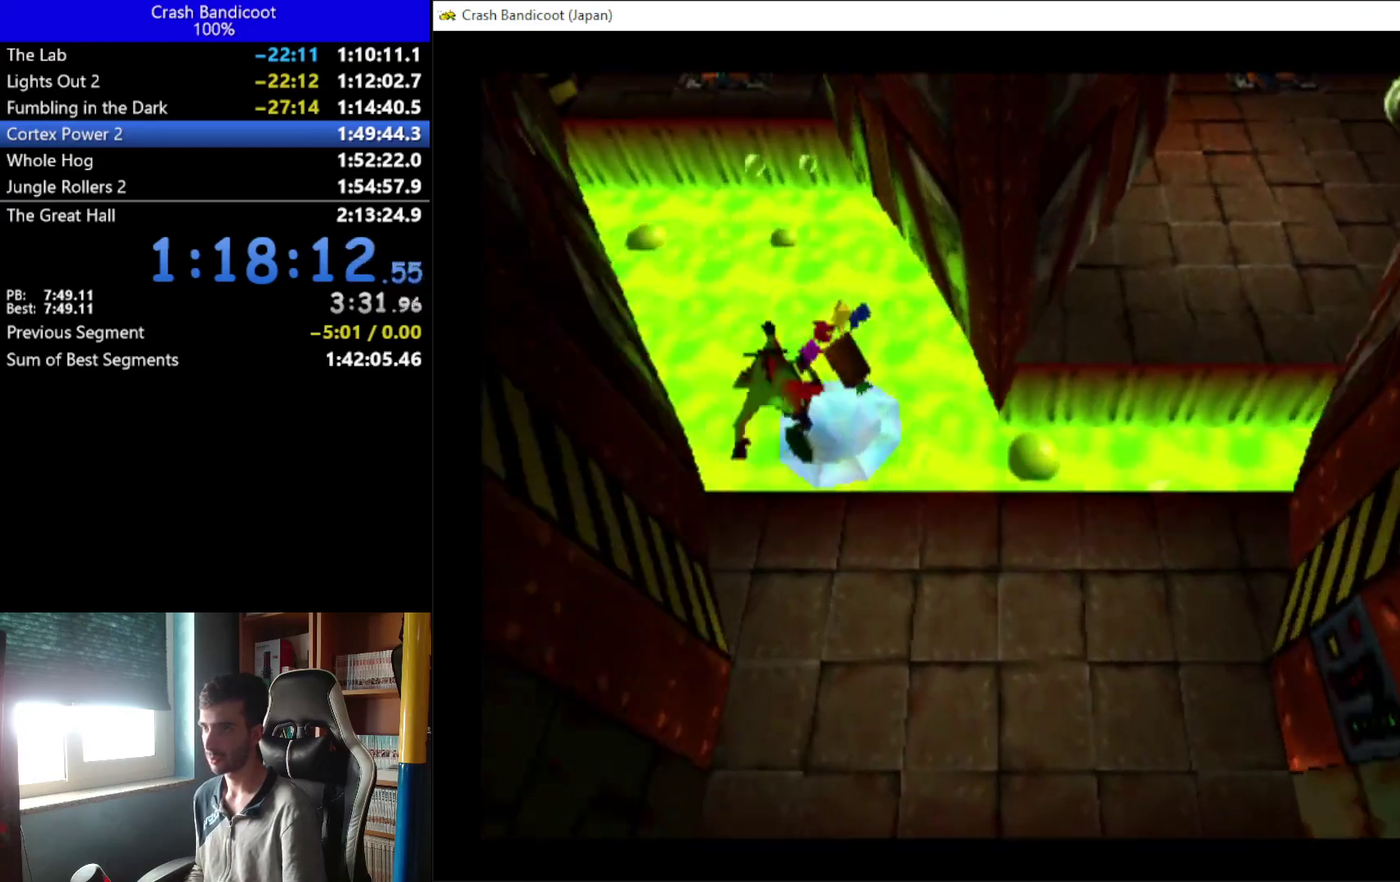
{"buttons": [], "left_stick": "center", "events": []}
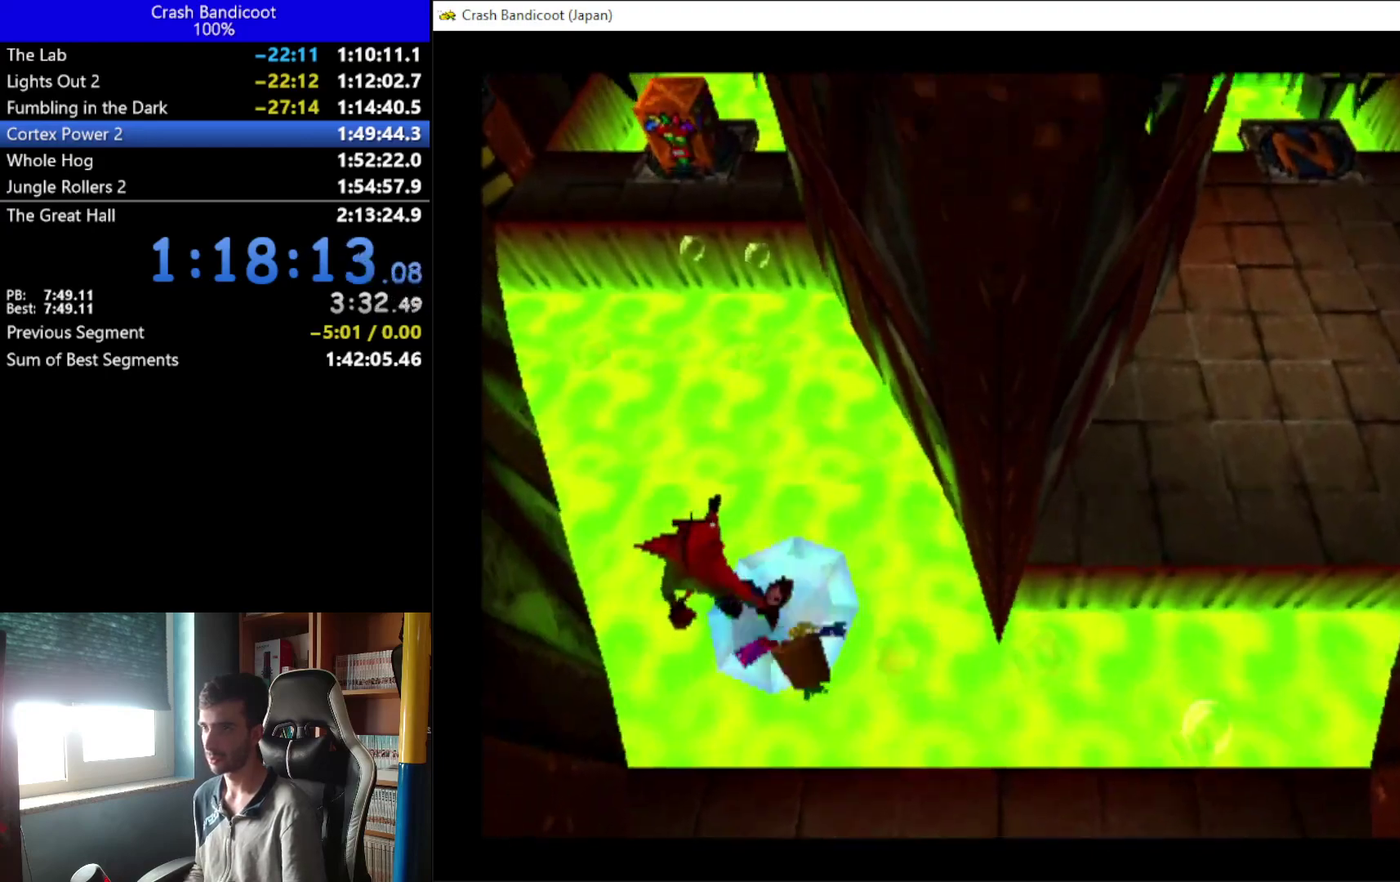
{"buttons": [], "left_stick": "center", "events": []}
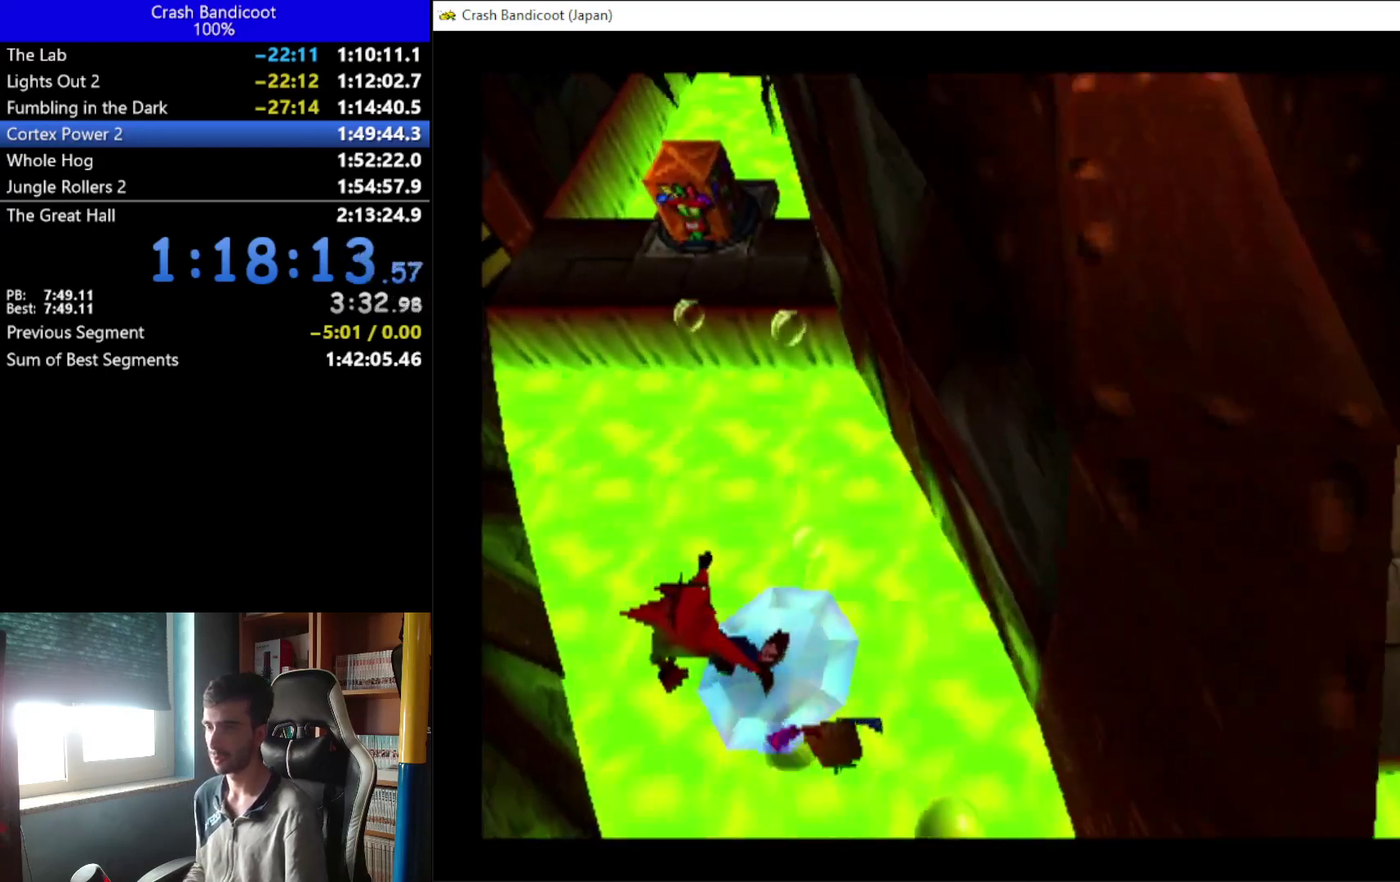
{"buttons": [], "left_stick": "center", "events": []}
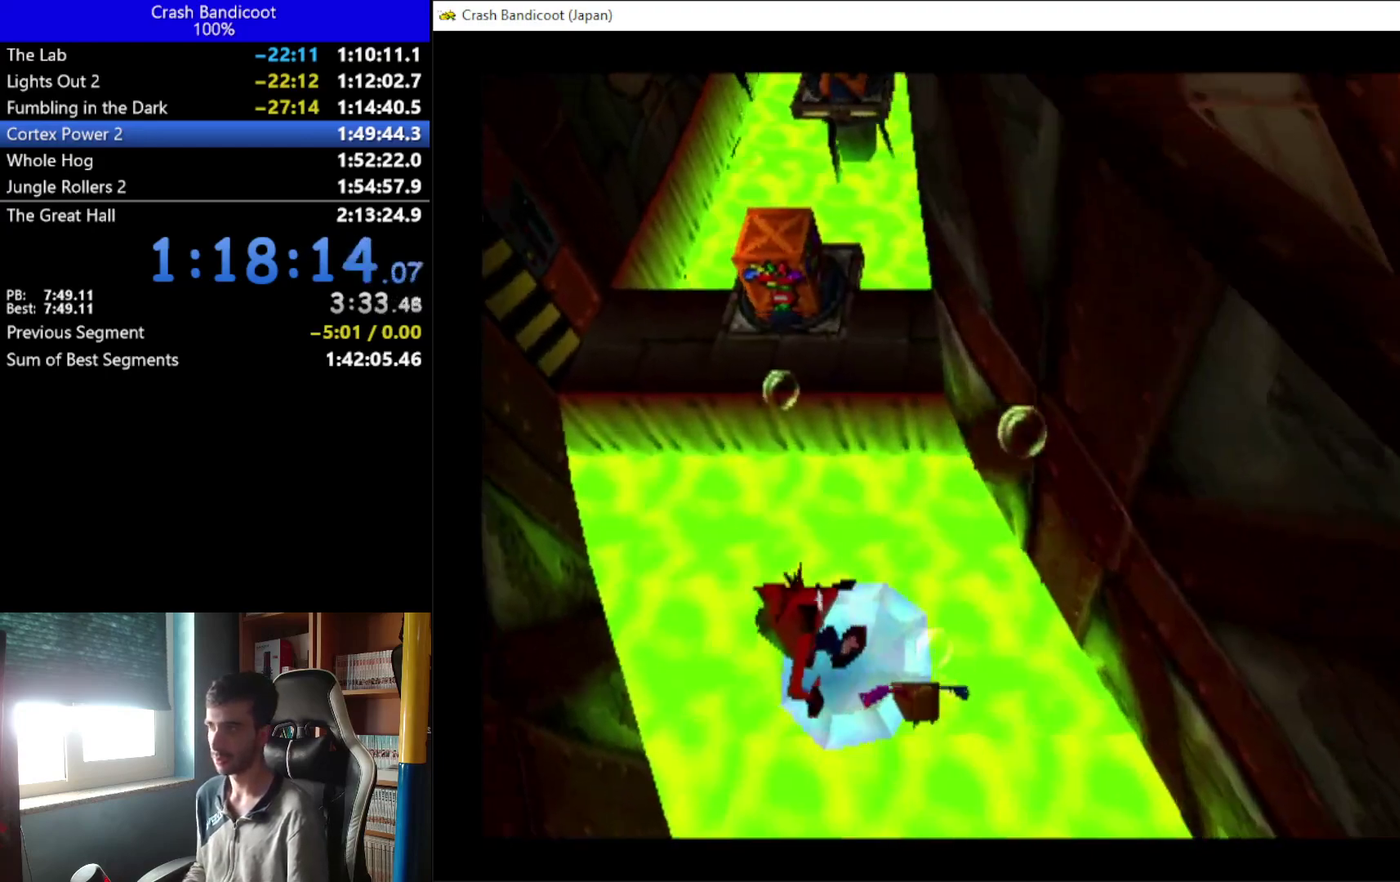
{"buttons": ["DPAD_UP"], "left_stick": "center", "events": [[33, "DPAD_UP", "down"], [233, "A", "down"], [233, "DPAD_LEFT", "down"], [367, "A", "up"], [367, "DPAD_LEFT", "up"]]}
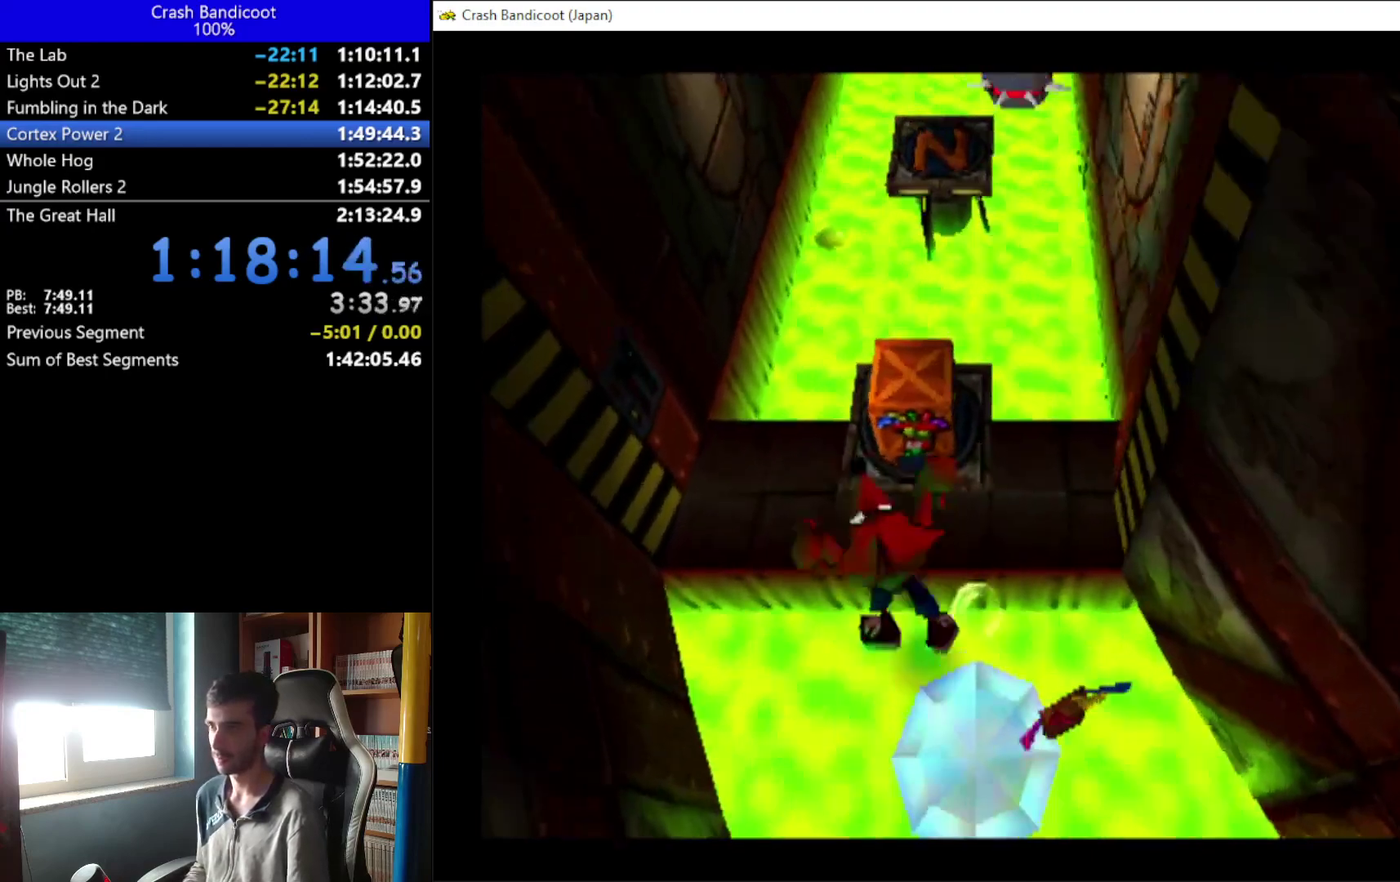
{"buttons": [], "left_stick": "center", "events": [[133, "X", "down"], [167, "DPAD_UP", "up"], [267, "X", "up"]]}
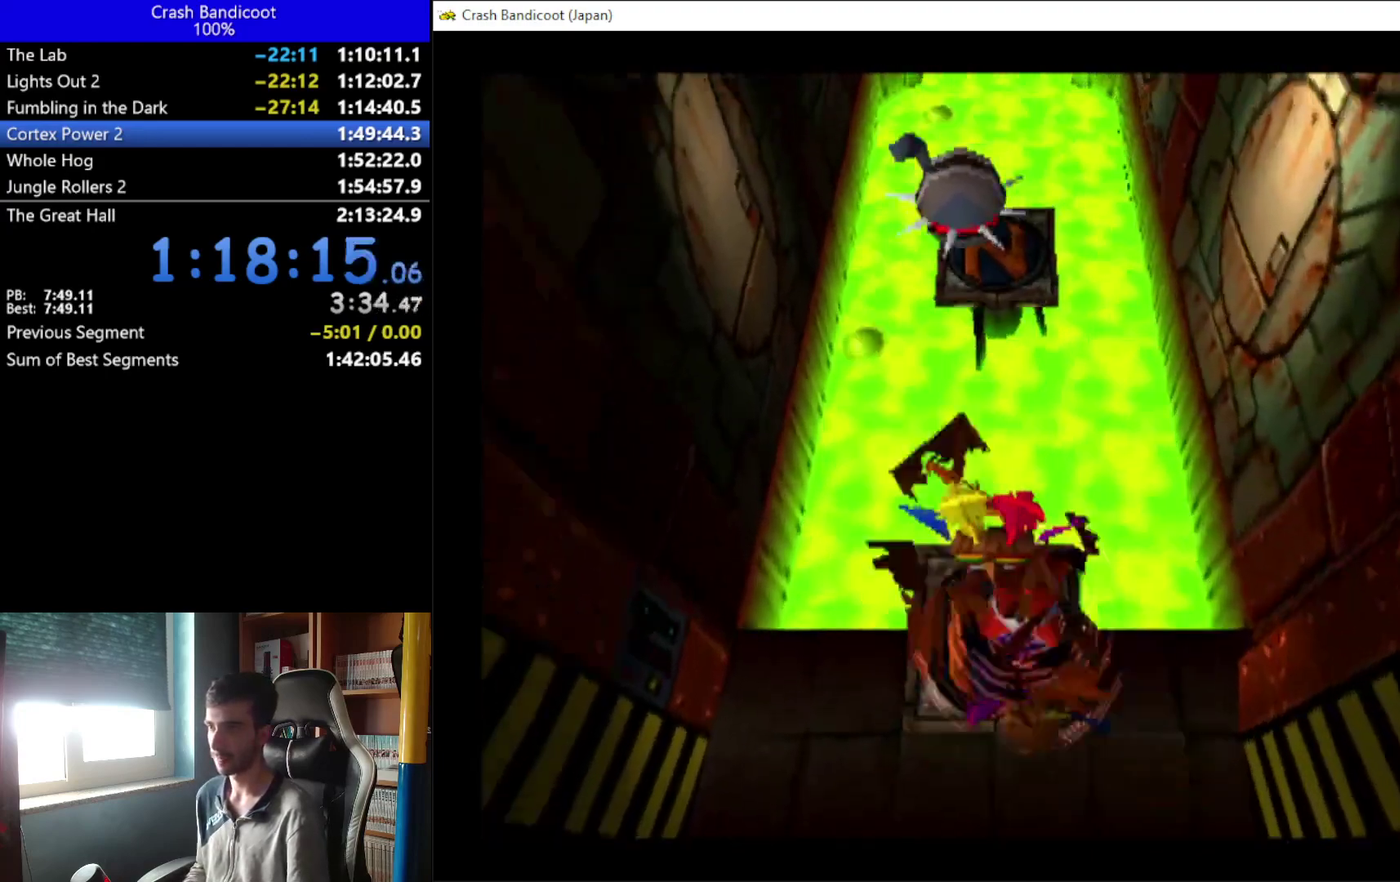
{"buttons": [], "left_stick": "center", "events": []}
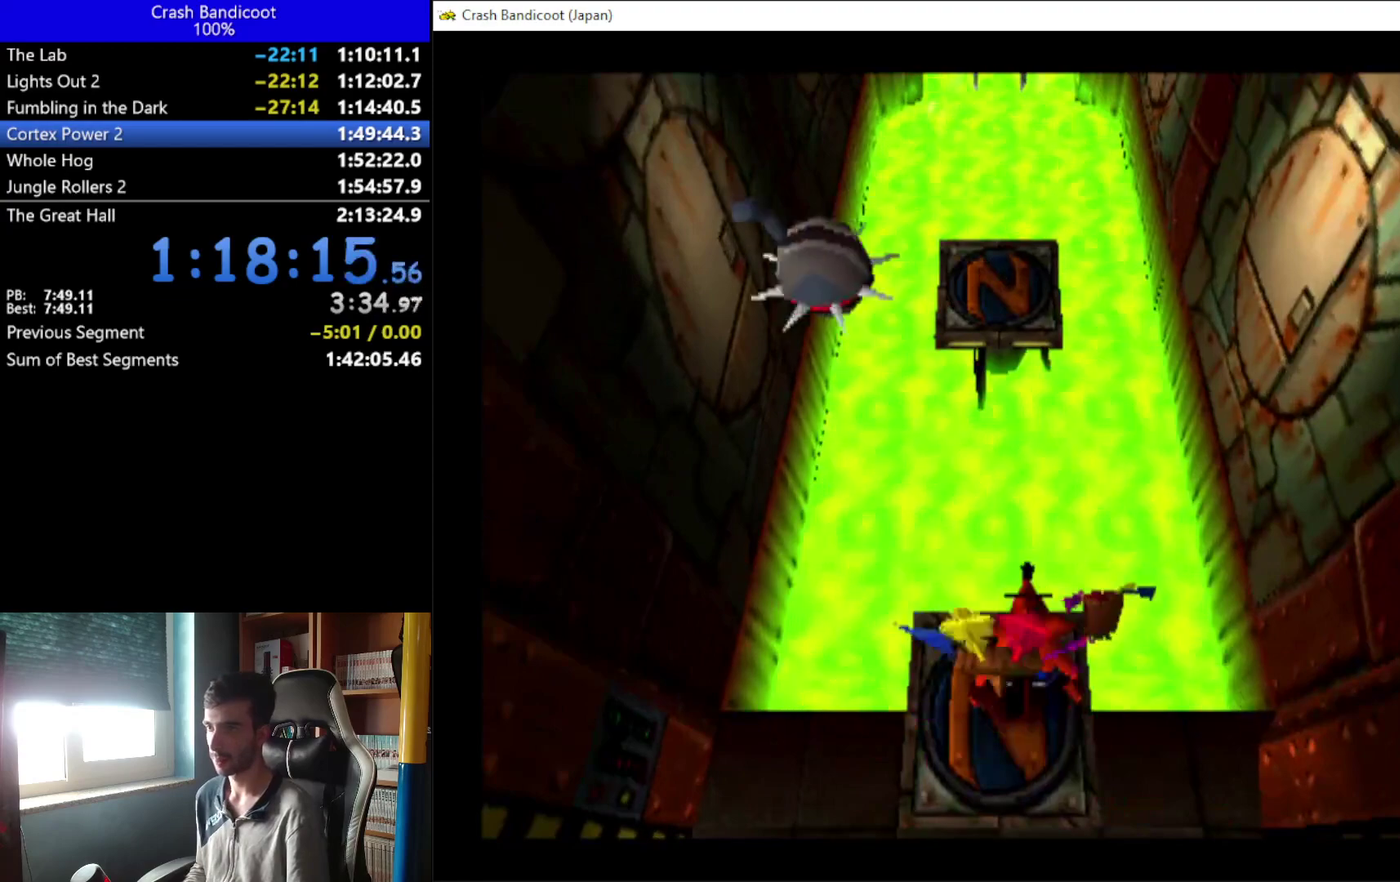
{"buttons": [], "left_stick": "center", "events": []}
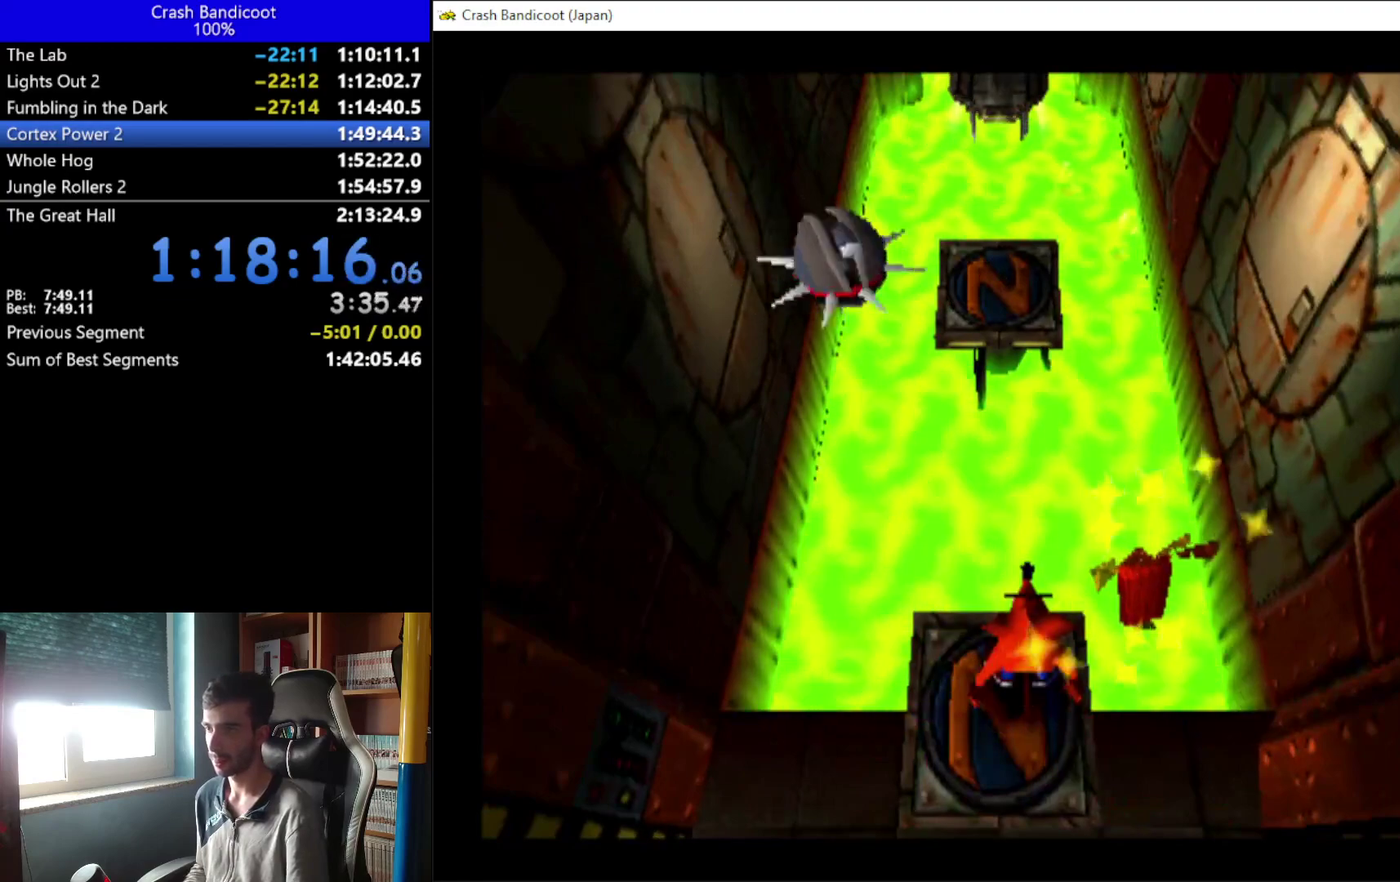
{"buttons": ["A", "DPAD_UP", "DPAD_LEFT"], "left_stick": "center", "events": [[100, "DPAD_LEFT", "down"], [100, "DPAD_UP", "down"], [233, "DPAD_LEFT", "up"], [367, "DPAD_LEFT", "down"], [433, "A", "down"]]}
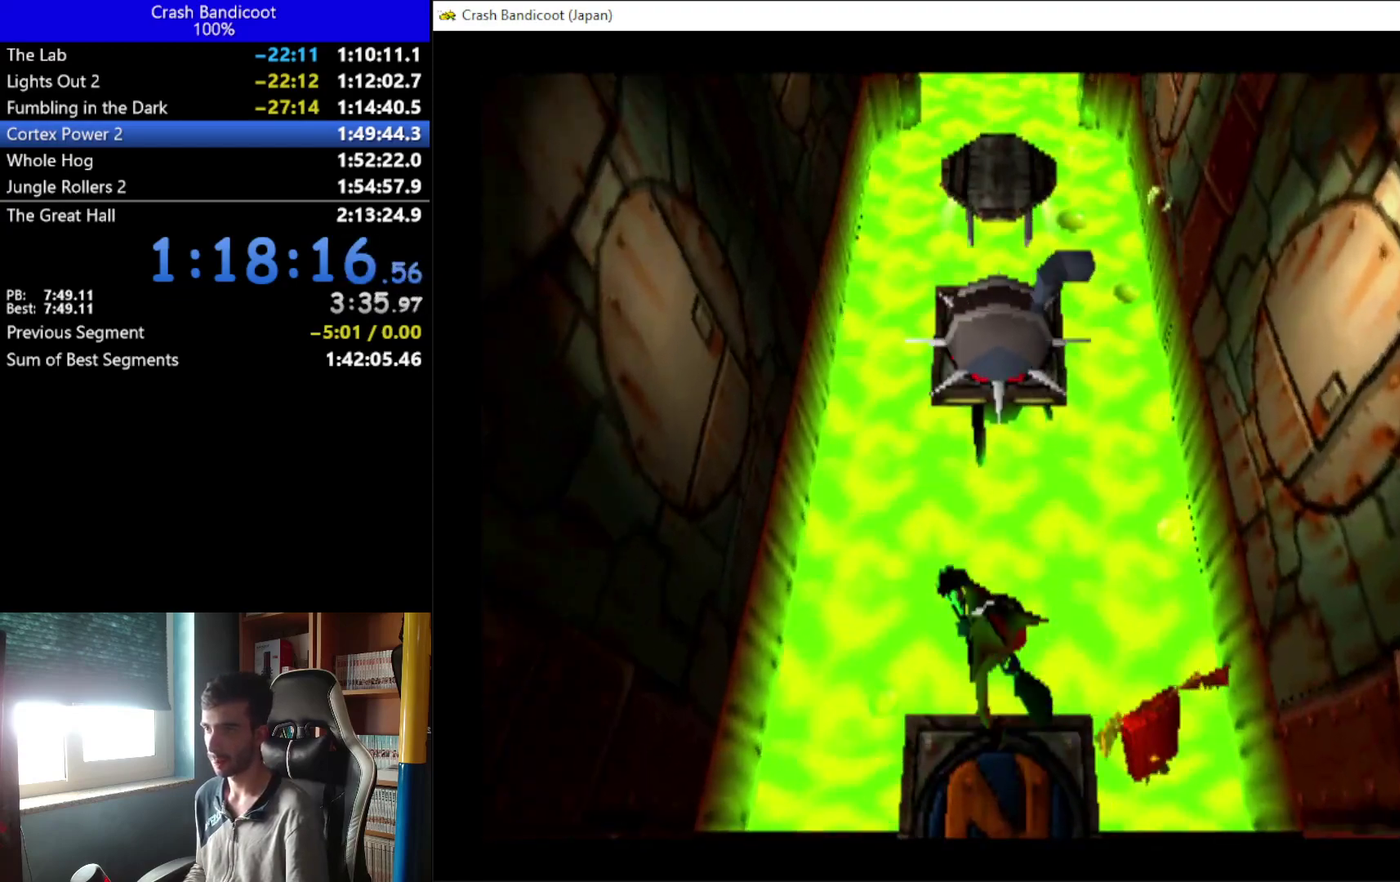
{"buttons": ["DPAD_UP"], "left_stick": "center", "events": [[67, "DPAD_LEFT", "up"], [233, "DPAD_RIGHT", "down"], [367, "A", "up"], [367, "DPAD_RIGHT", "up"]]}
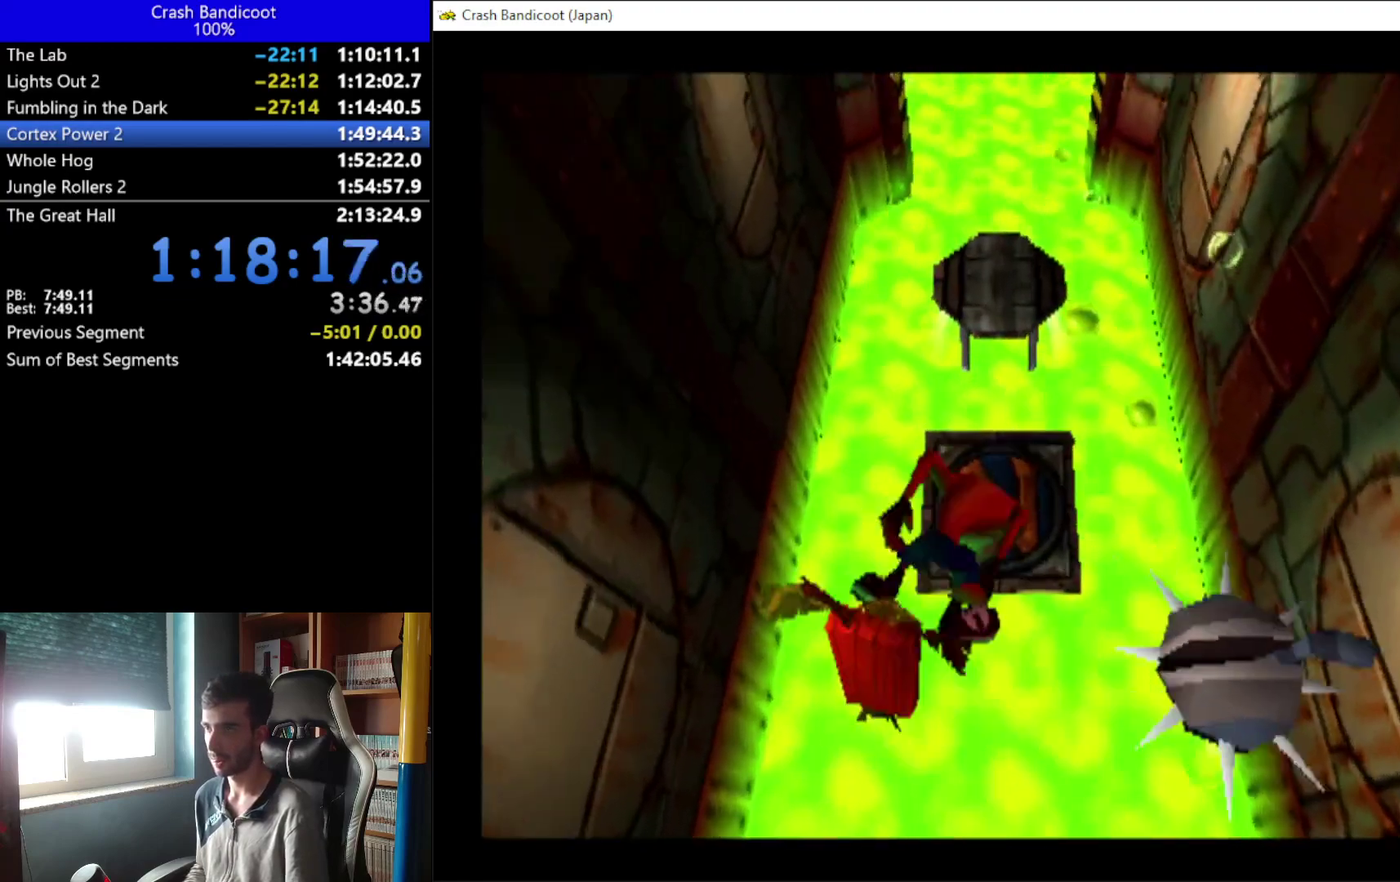
{"buttons": [], "left_stick": "center", "events": [[133, "DPAD_UP", "up"]]}
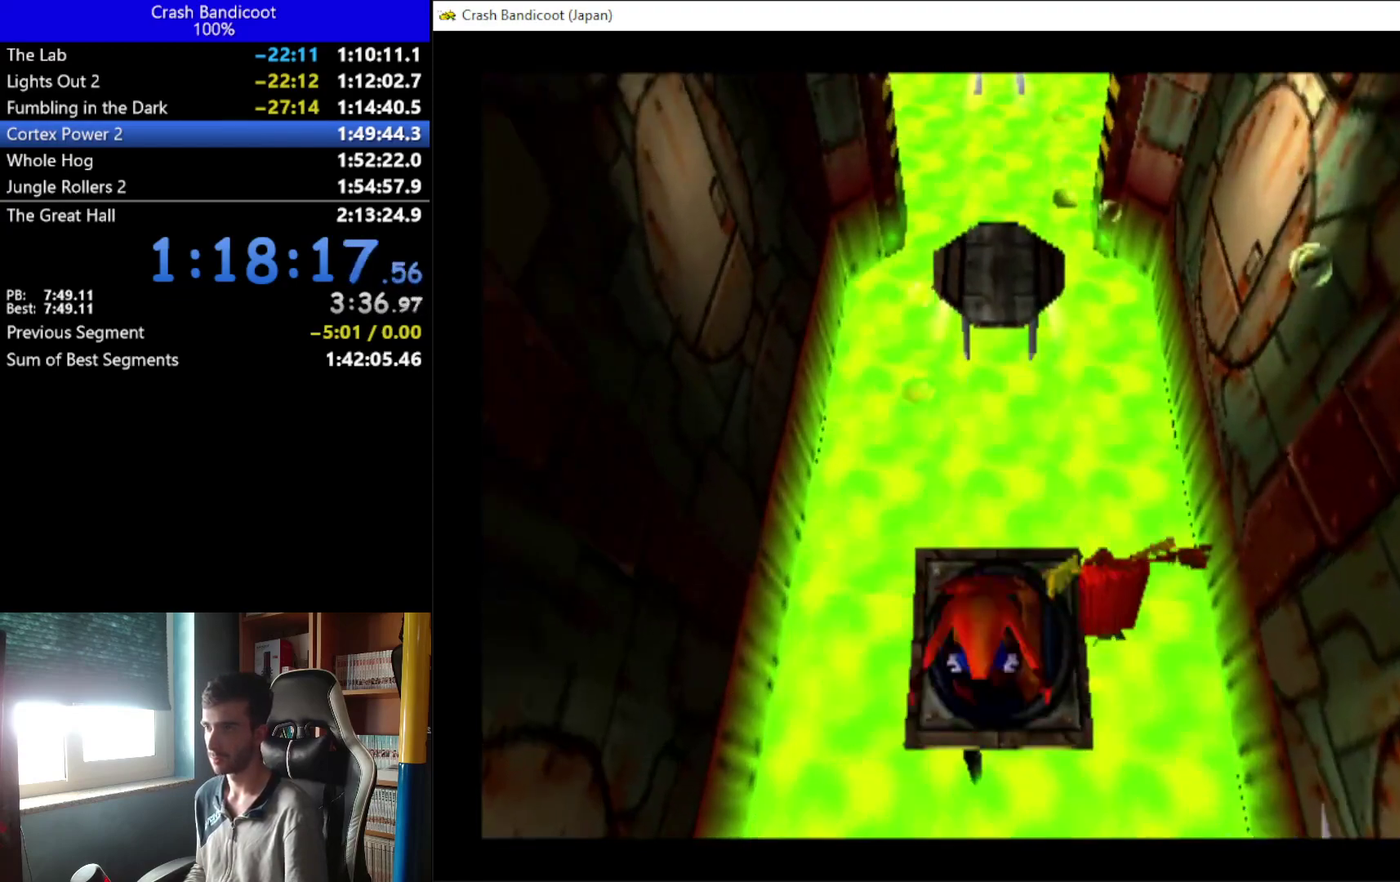
{"buttons": ["DPAD_UP"], "left_stick": "center", "events": [[500, "DPAD_UP", "down"]]}
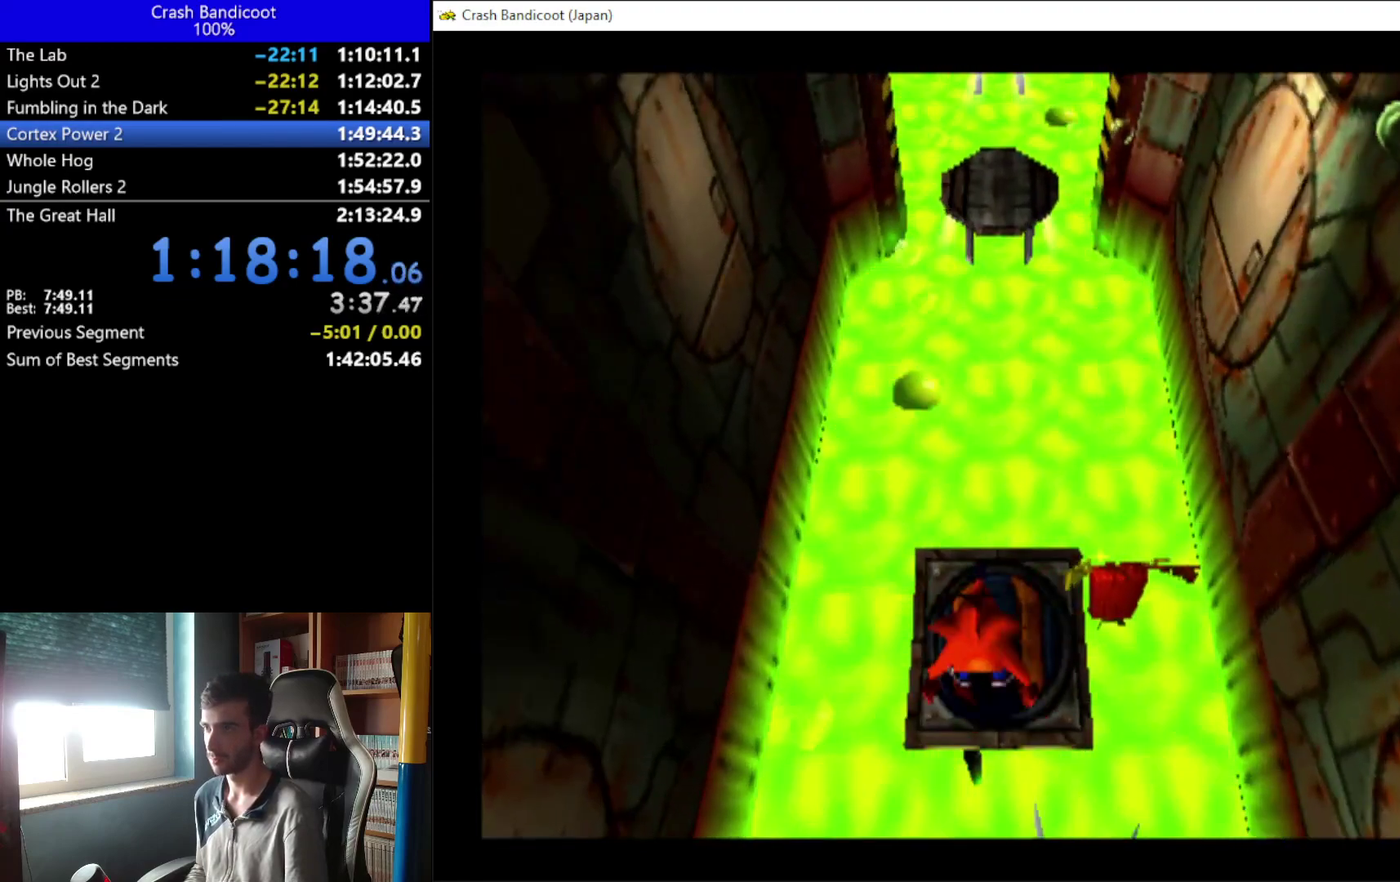
{"buttons": ["A", "DPAD_UP"], "left_stick": "center", "events": [[367, "DPAD_RIGHT", "down"], [433, "A", "down"], [467, "DPAD_RIGHT", "up"]]}
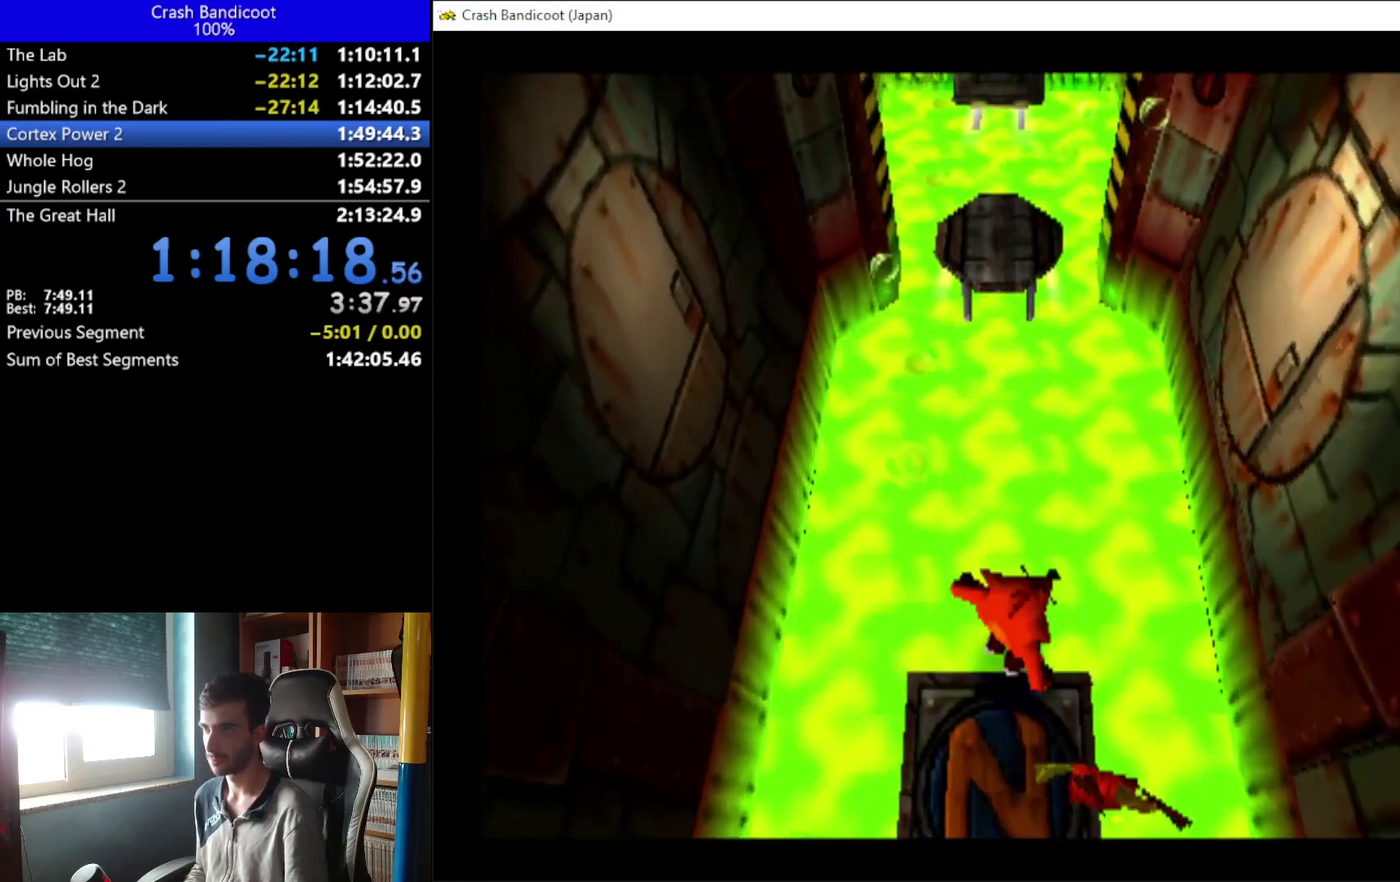
{"buttons": ["DPAD_UP"], "left_stick": "center", "events": [[367, "DPAD_LEFT", "down"], [400, "A", "up"], [467, "DPAD_LEFT", "up"]]}
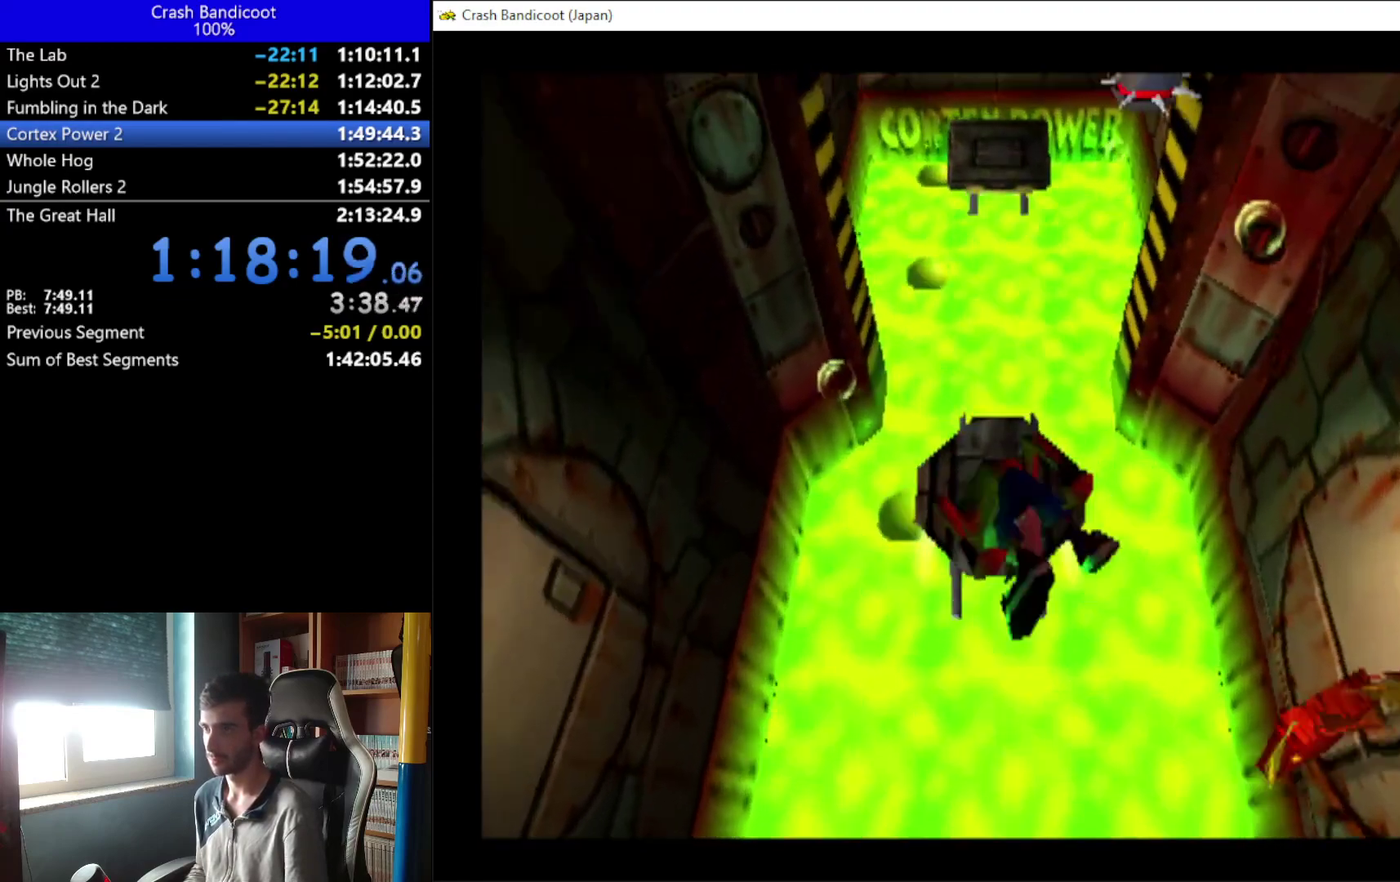
{"buttons": [], "left_stick": "center"}
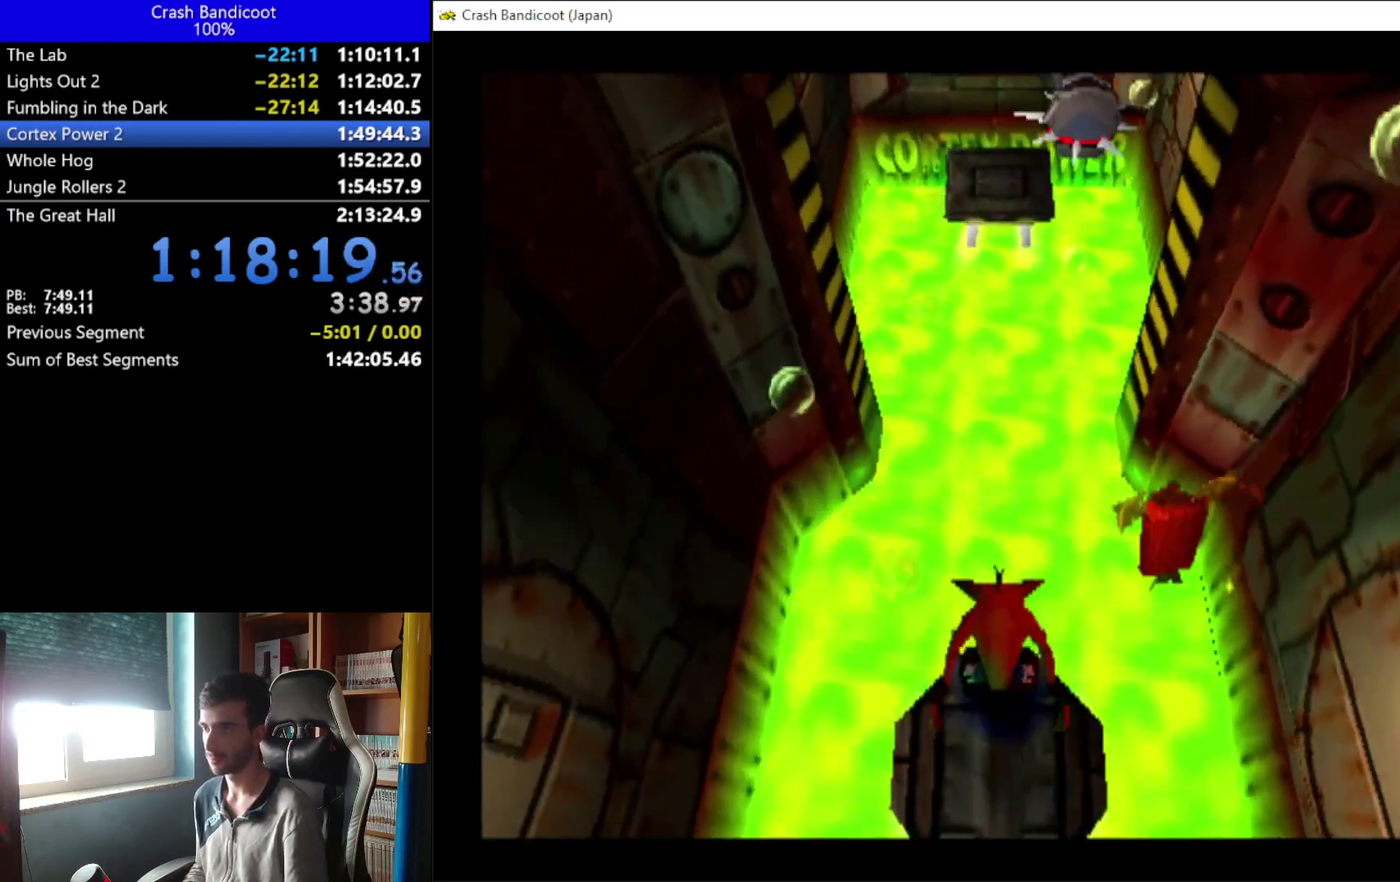
{"buttons": [], "left_stick": "center", "events": []}
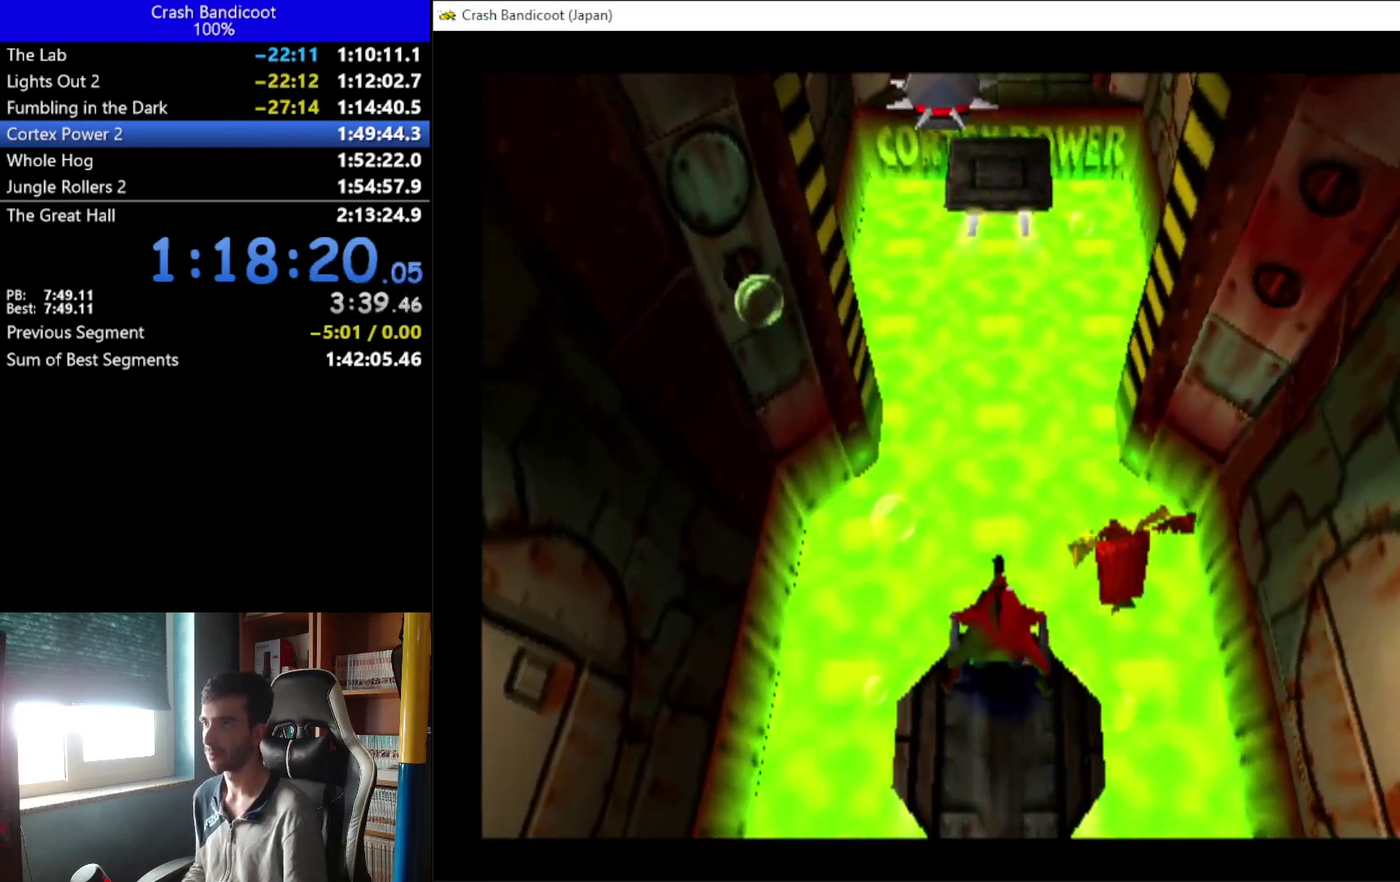
{"buttons": [], "left_stick": "center", "events": []}
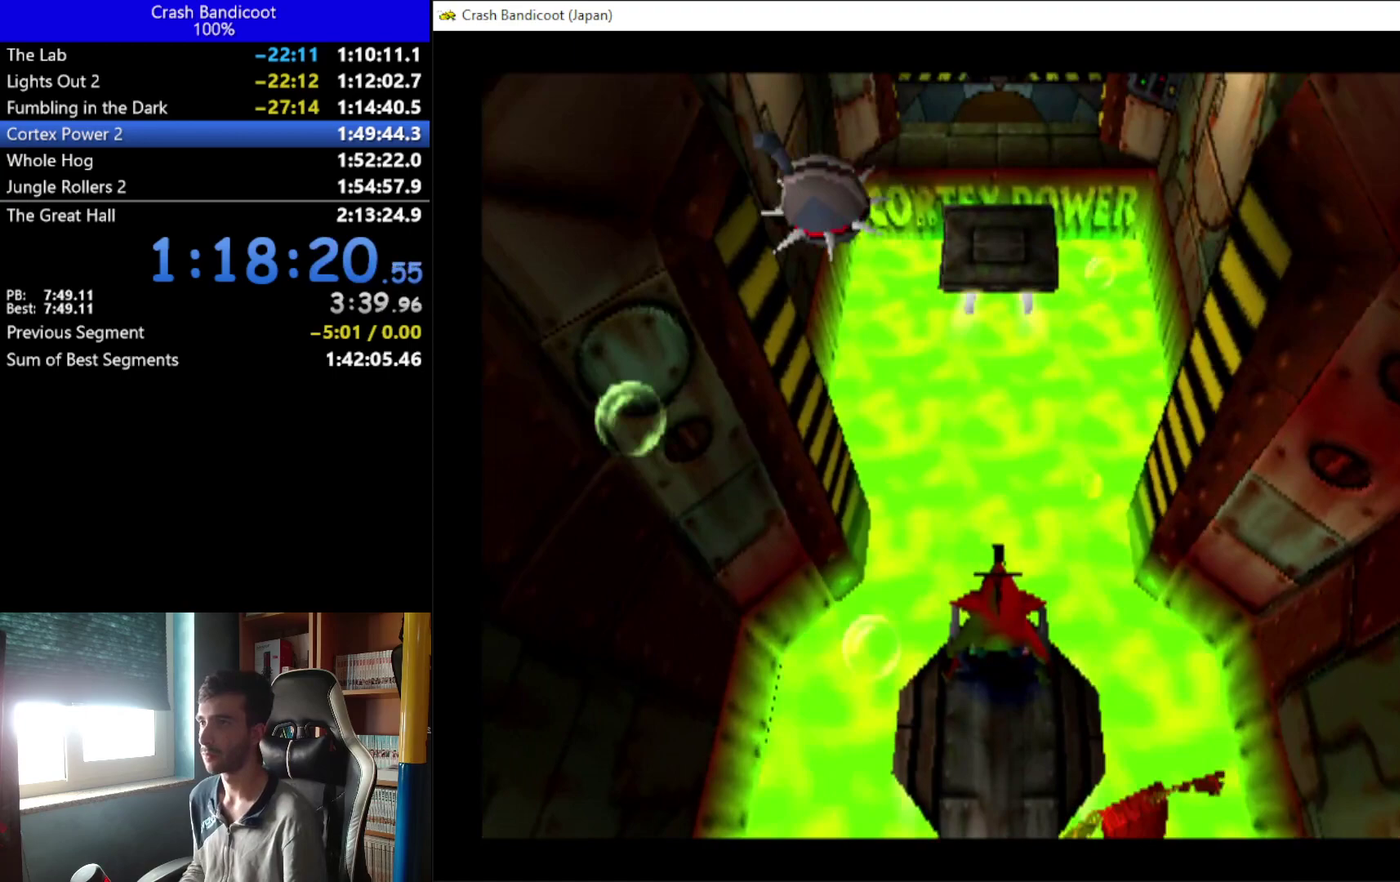
{"buttons": [], "left_stick": "center", "events": []}
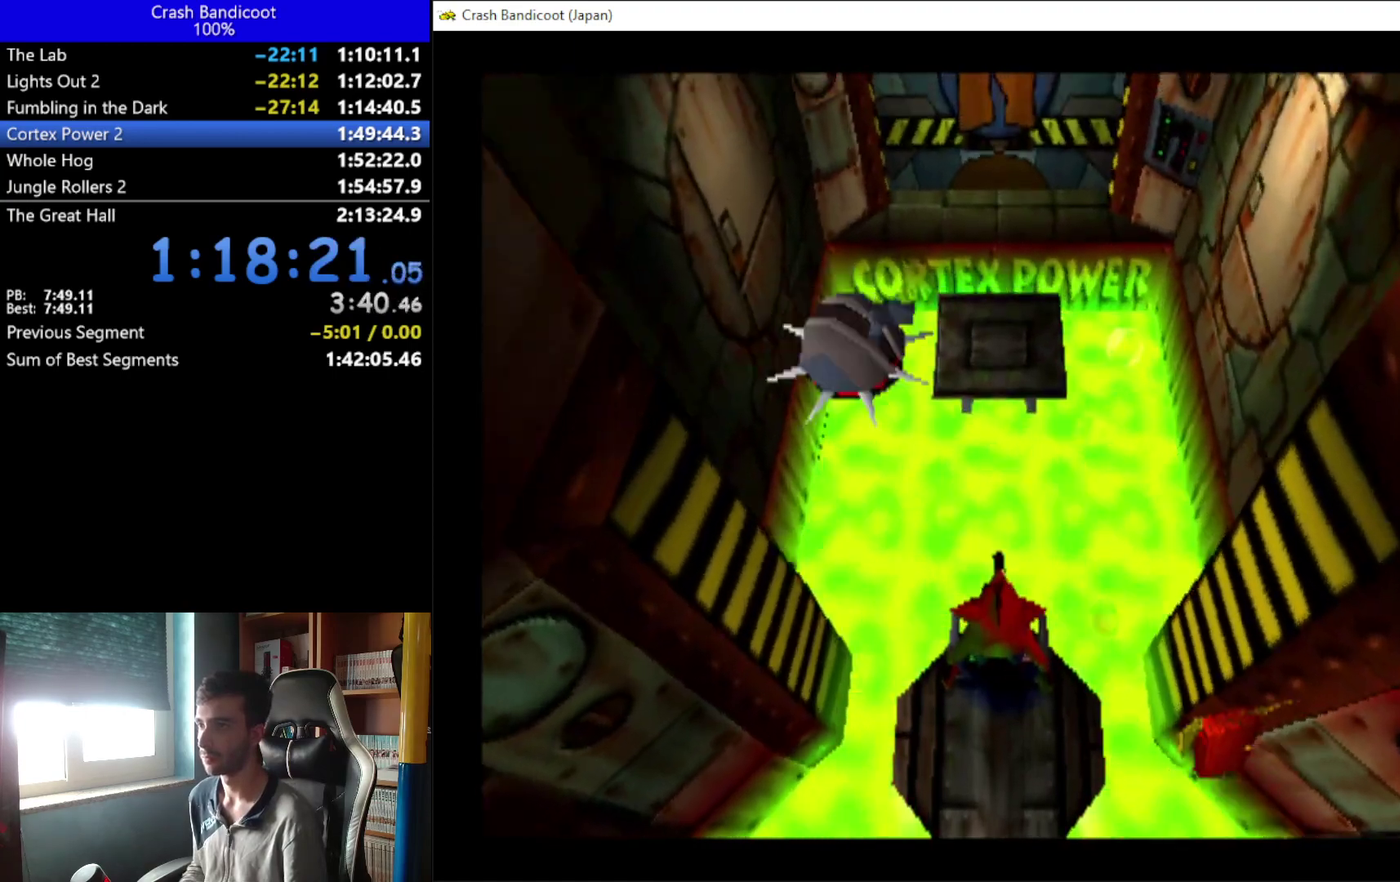
{"buttons": ["A", "DPAD_UP", "DPAD_LEFT"], "left_stick": "center", "events": [[167, "DPAD_LEFT", "down"], [167, "DPAD_UP", "down"], [367, "A", "down"]]}
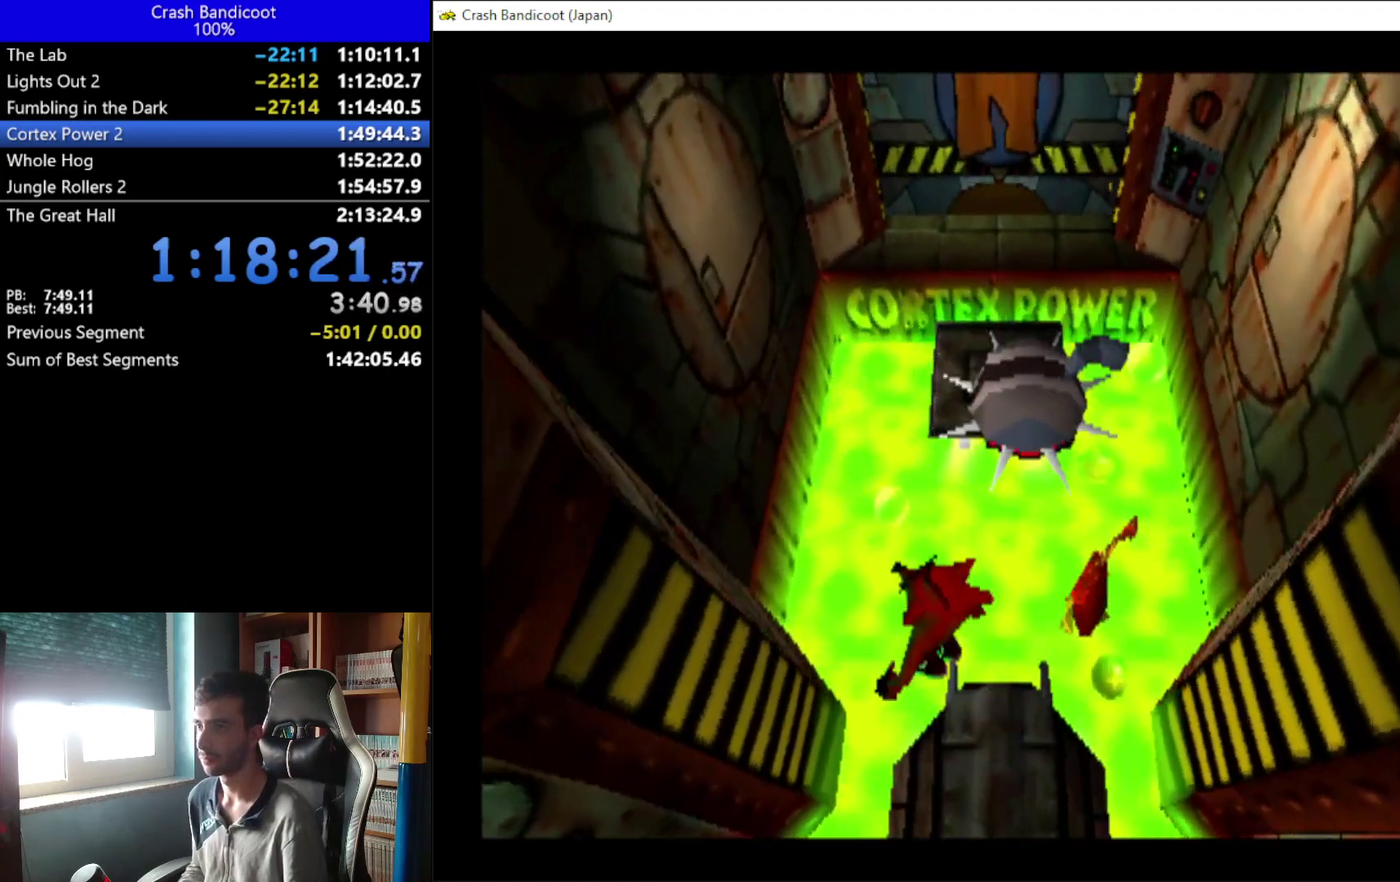
{"buttons": ["DPAD_UP"], "left_stick": "center", "events": [[33, "DPAD_LEFT", "up"], [100, "DPAD_RIGHT", "down"], [300, "A", "up"], [433, "DPAD_RIGHT", "up"]]}
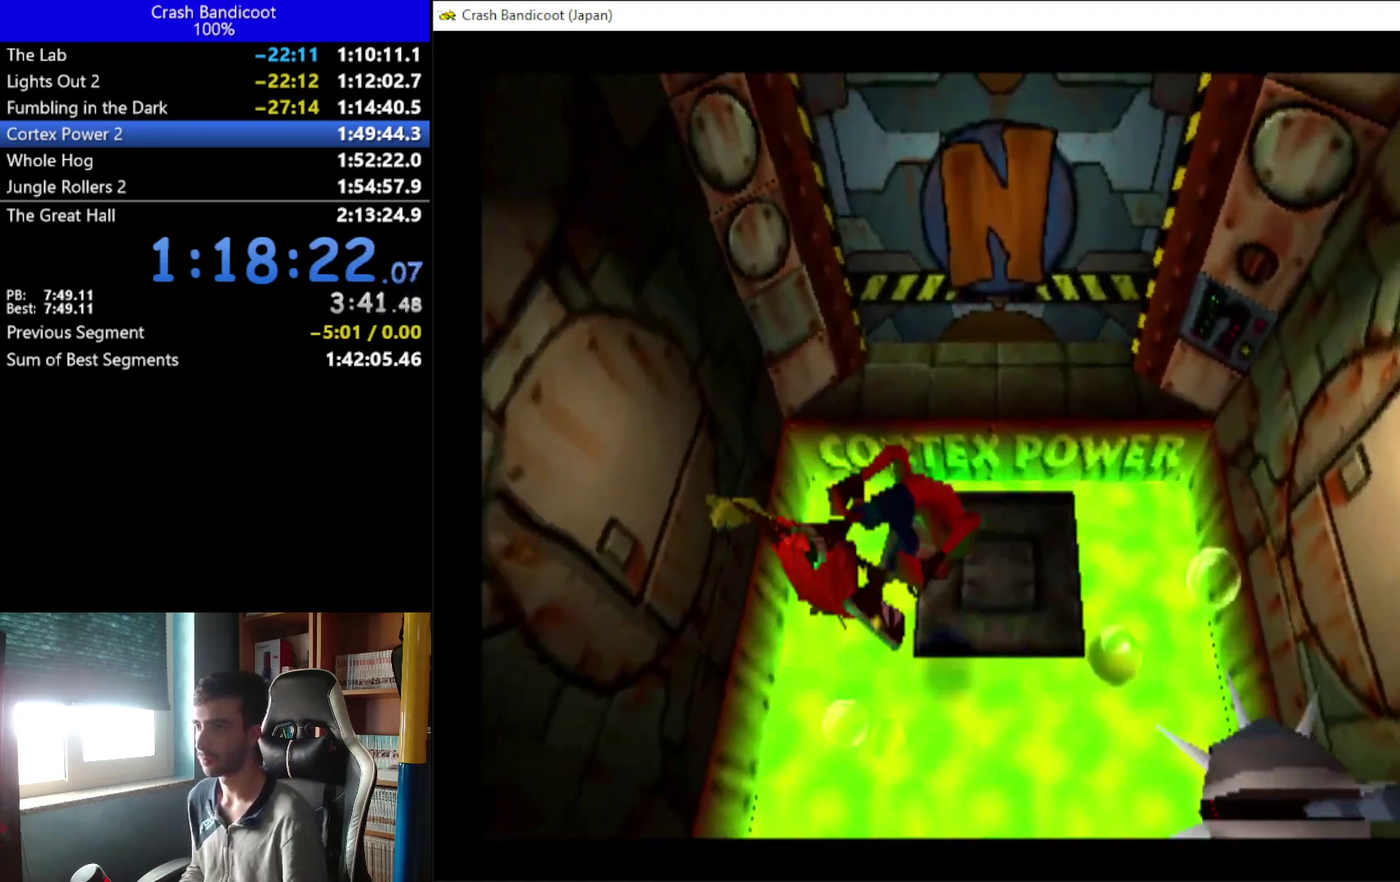
{"buttons": ["DPAD_UP"], "left_stick": "center", "events": [[67, "DPAD_RIGHT", "down"], [67, "DPAD_UP", "up"], [133, "DPAD_RIGHT", "up"], [133, "DPAD_UP", "down"], [267, "A", "down"], [467, "A", "up"]]}
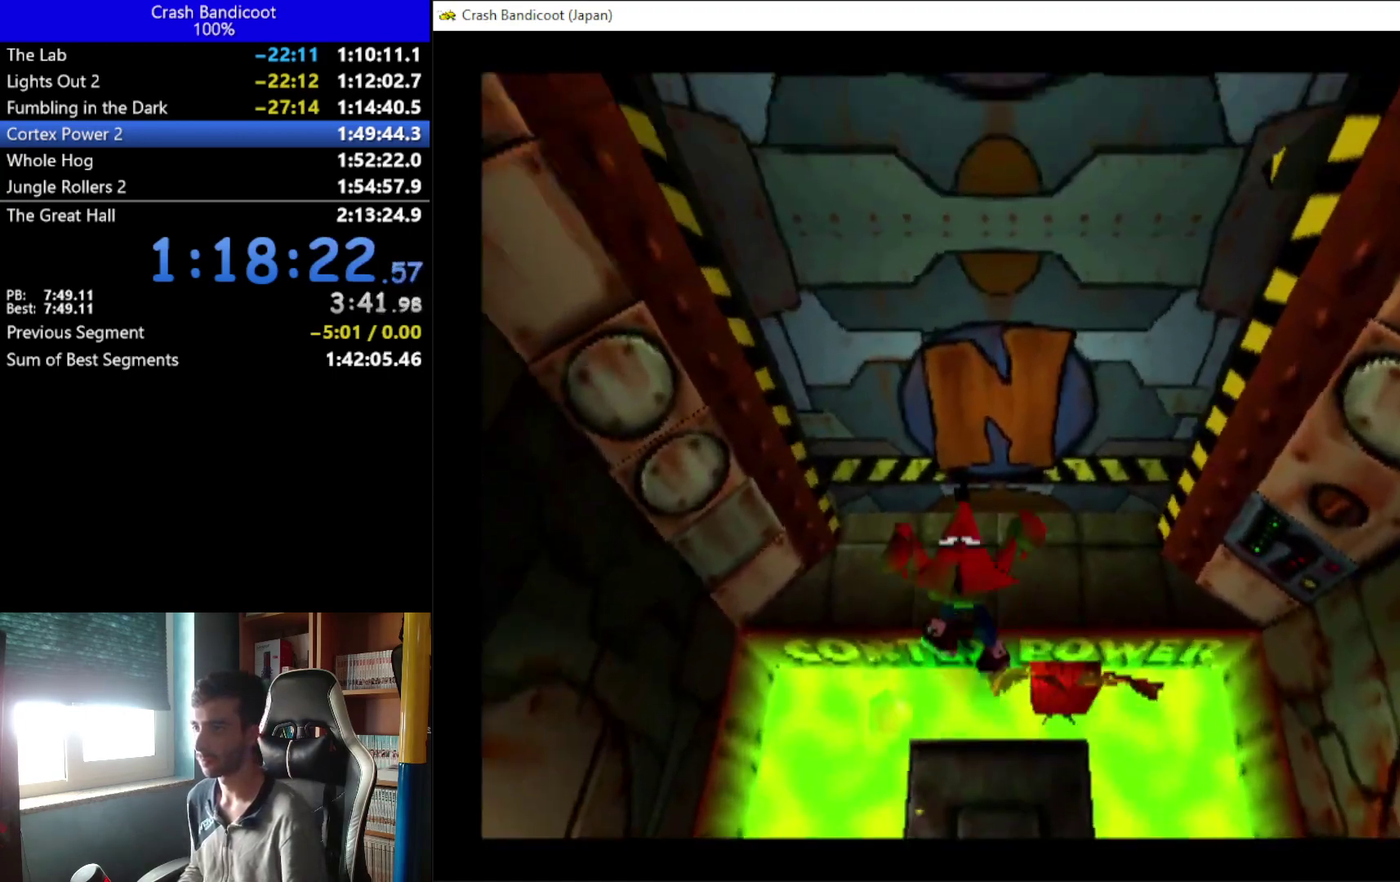
{"buttons": ["A", "DPAD_UP"], "left_stick": "center", "events": [[400, "DPAD_RIGHT", "down"], [467, "A", "down"], [467, "DPAD_RIGHT", "up"]]}
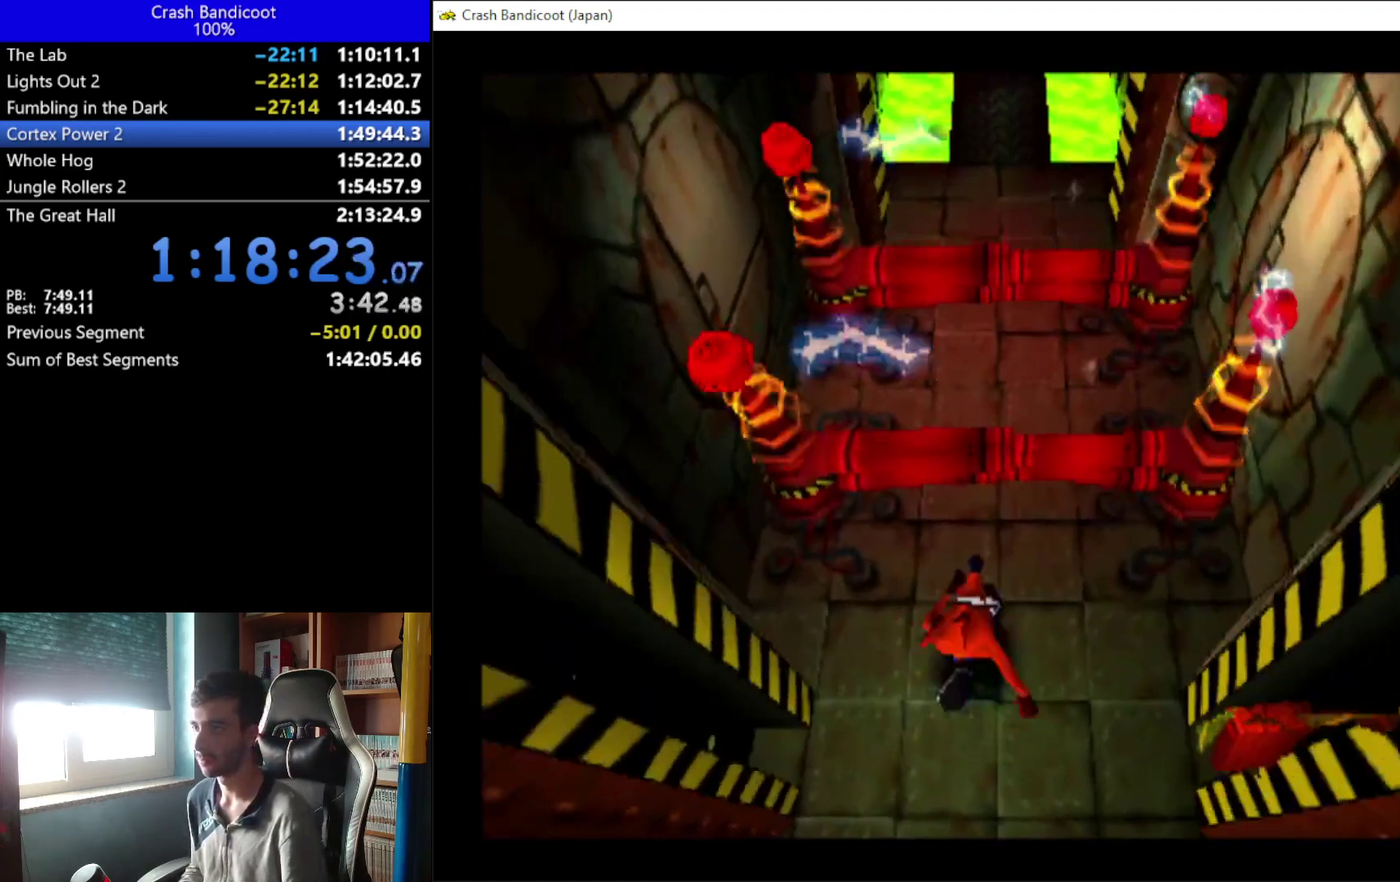
{"buttons": ["DPAD_UP"], "left_stick": "center", "events": [[133, "A", "up"]]}
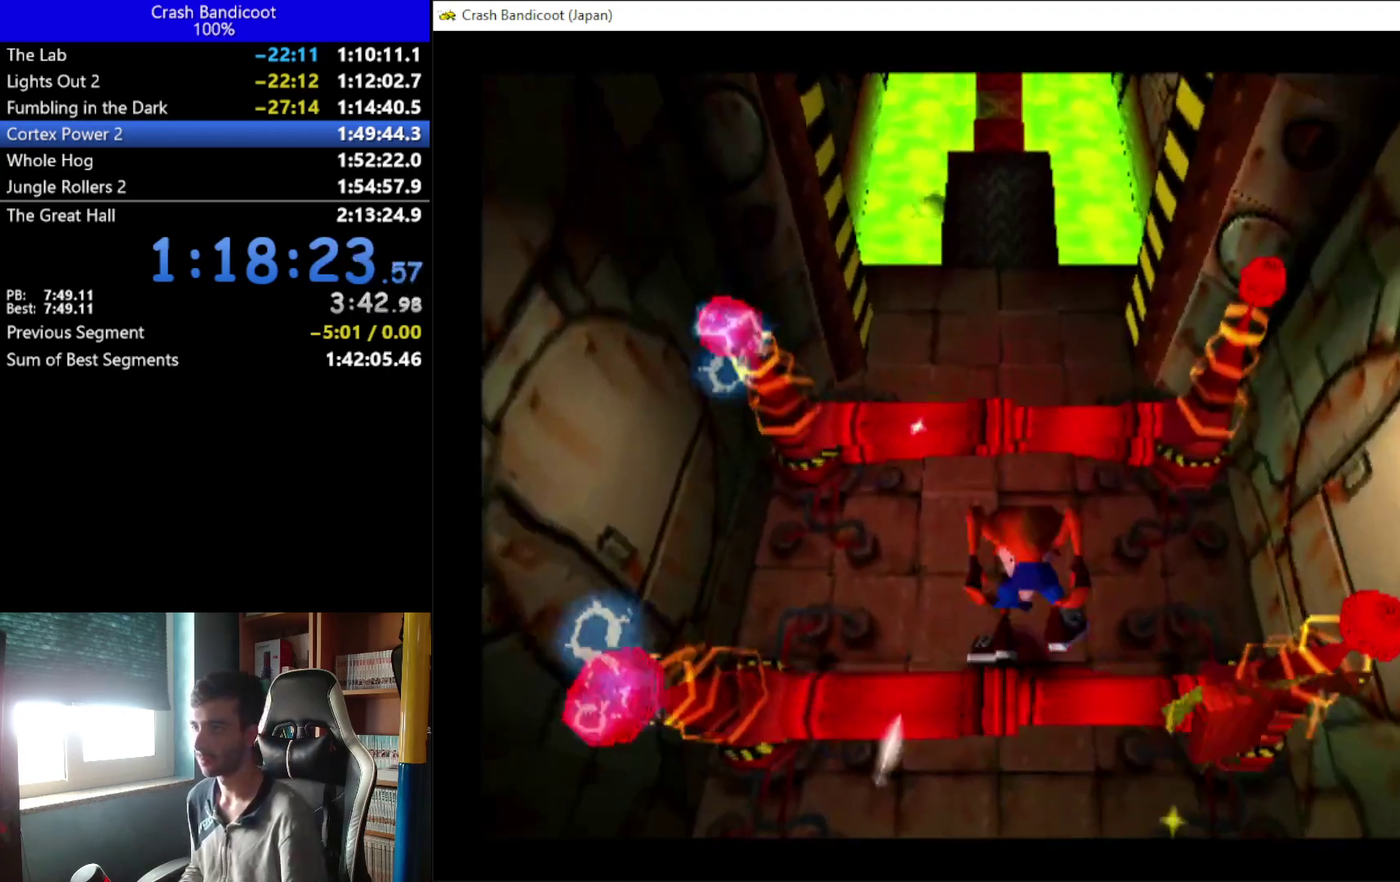
{"buttons": ["DPAD_UP"], "left_stick": "center", "events": [[33, "DPAD_RIGHT", "down"], [100, "A", "down"], [167, "DPAD_RIGHT", "up"], [233, "DPAD_LEFT", "down"], [300, "A", "up"], [400, "DPAD_LEFT", "up"]]}
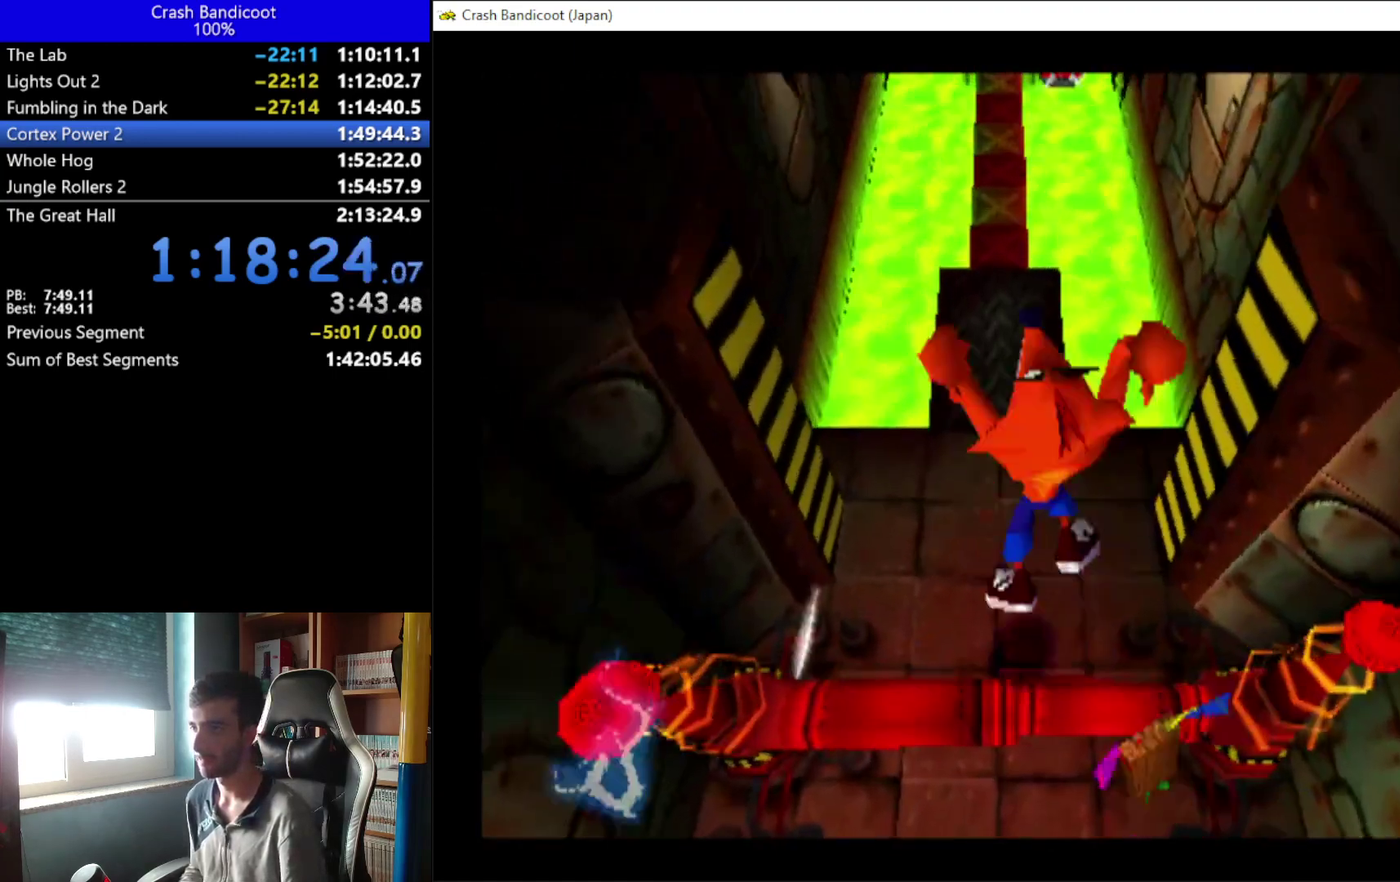
{"buttons": ["DPAD_UP"], "left_stick": "center", "events": [[333, "DPAD_LEFT", "down"], [400, "DPAD_LEFT", "up"]]}
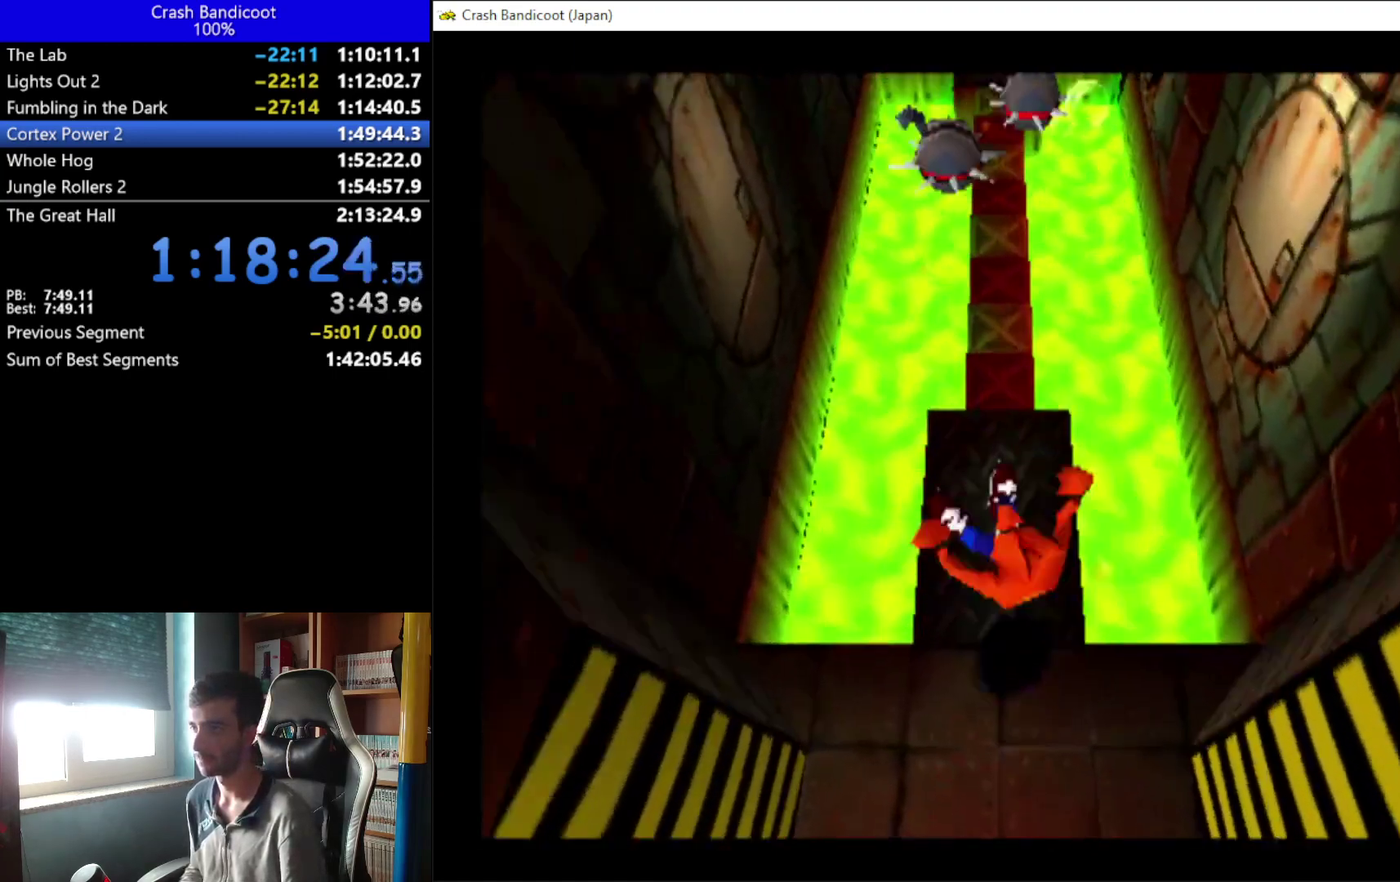
{"buttons": ["DPAD_UP"], "left_stick": "center", "events": [[267, "DPAD_LEFT", "down"], [367, "DPAD_LEFT", "up"]]}
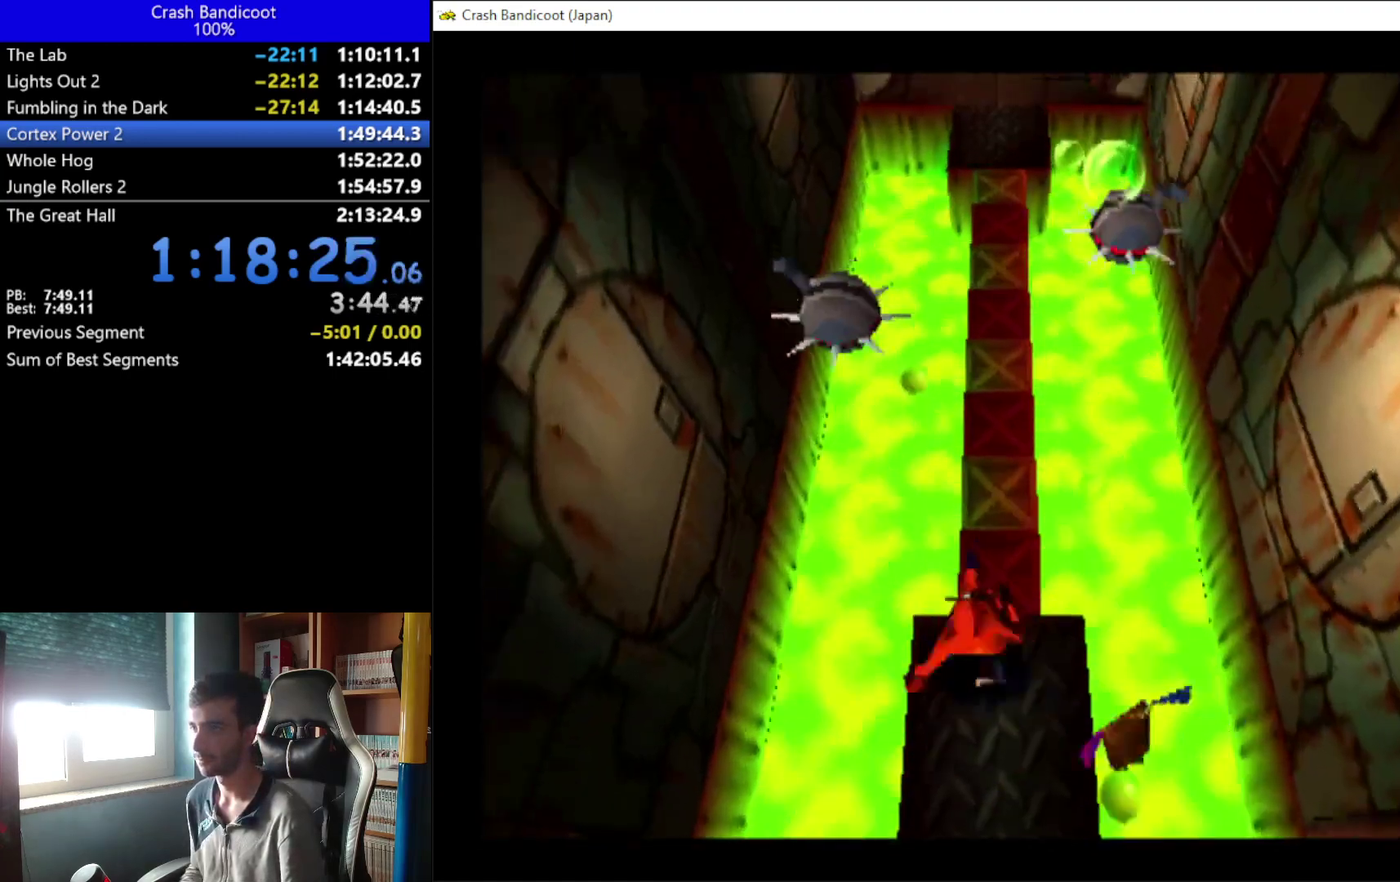
{"buttons": ["A", "DPAD_UP"], "left_stick": "center", "events": [[267, "DPAD_RIGHT", "down"], [333, "DPAD_RIGHT", "up"], [400, "A", "down"]]}